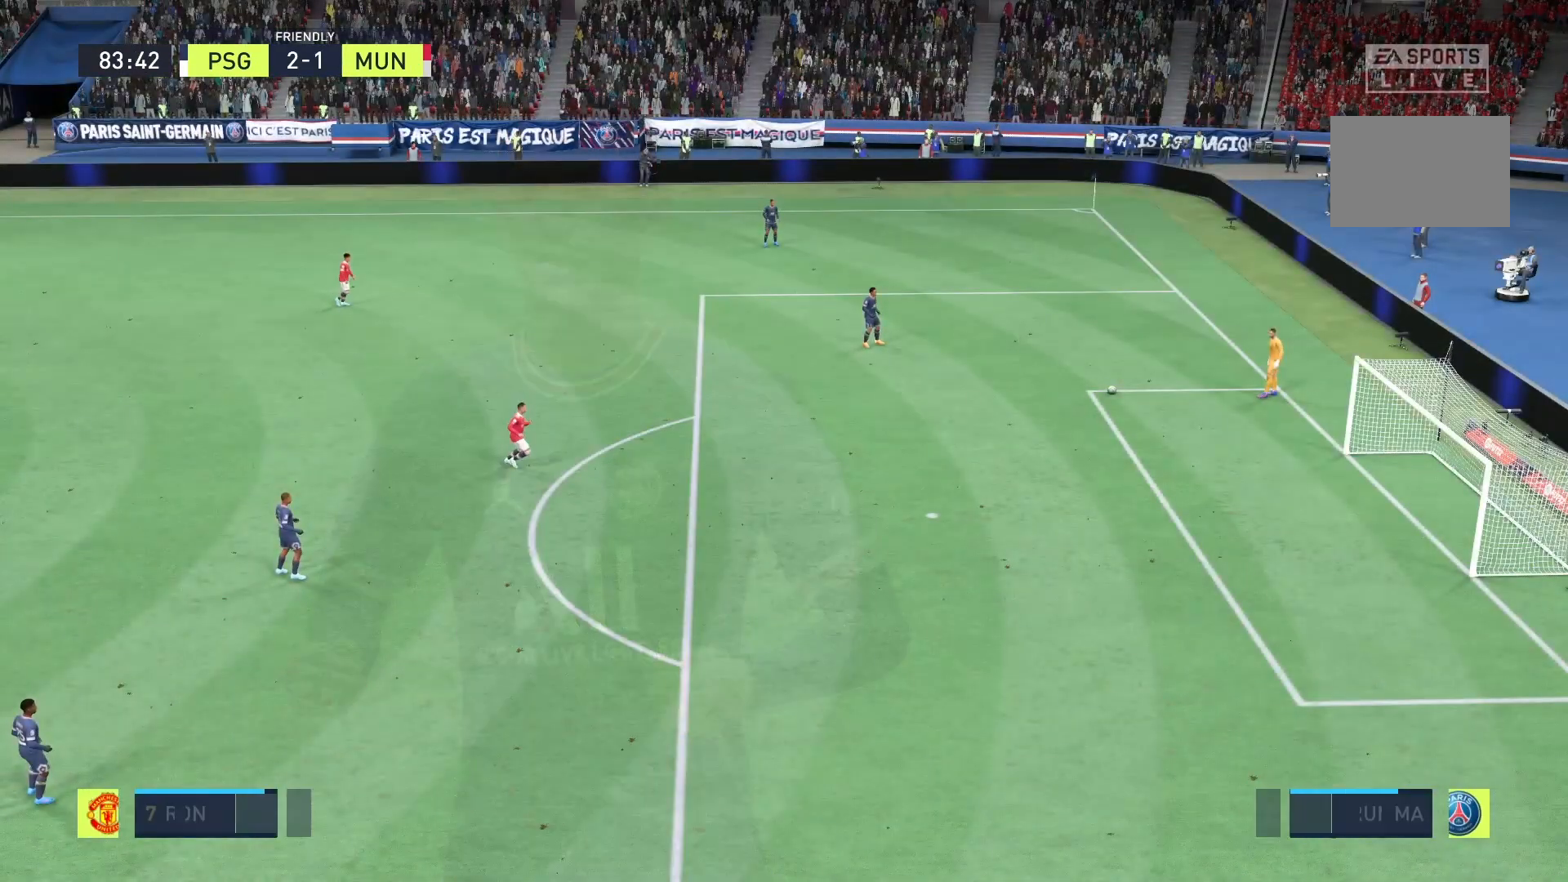
Gameplay with a controller (Xbox layout); each line is a JSON object with the inputs held at the frame after it. "events" lists button and stick changes between this image and that frame as [ms after this image, input, new state], when the widget could be followed in between. Not read: L3 R3.
{"buttons": [], "left_stick": "center", "right_stick": "center", "events": []}
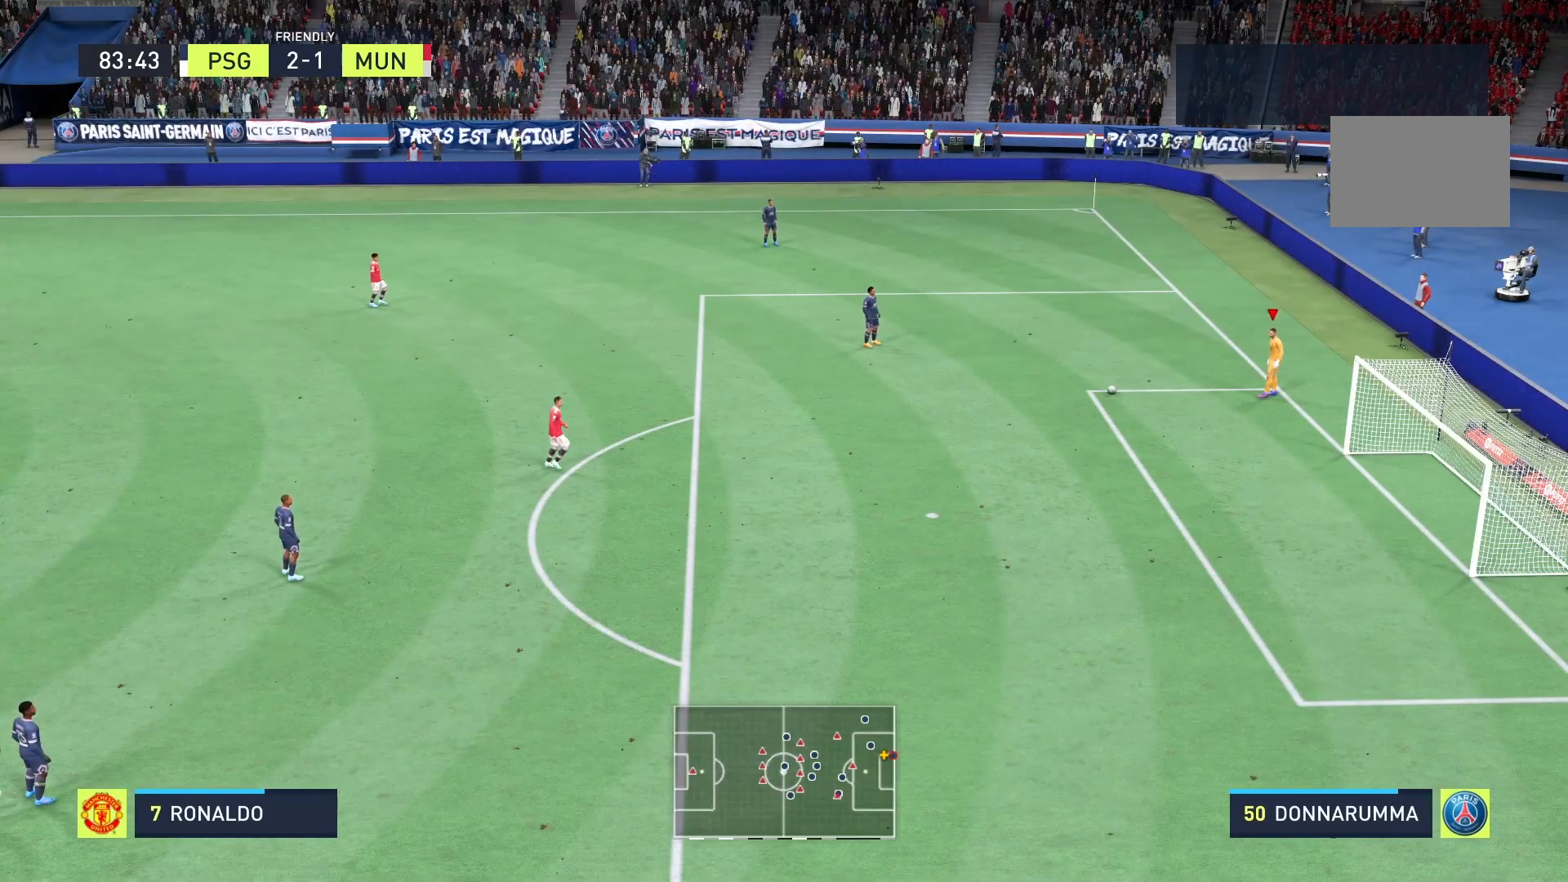
{"buttons": [], "left_stick": "center", "right_stick": "center", "events": [[125, "A", "down"], [292, "A", "up"]]}
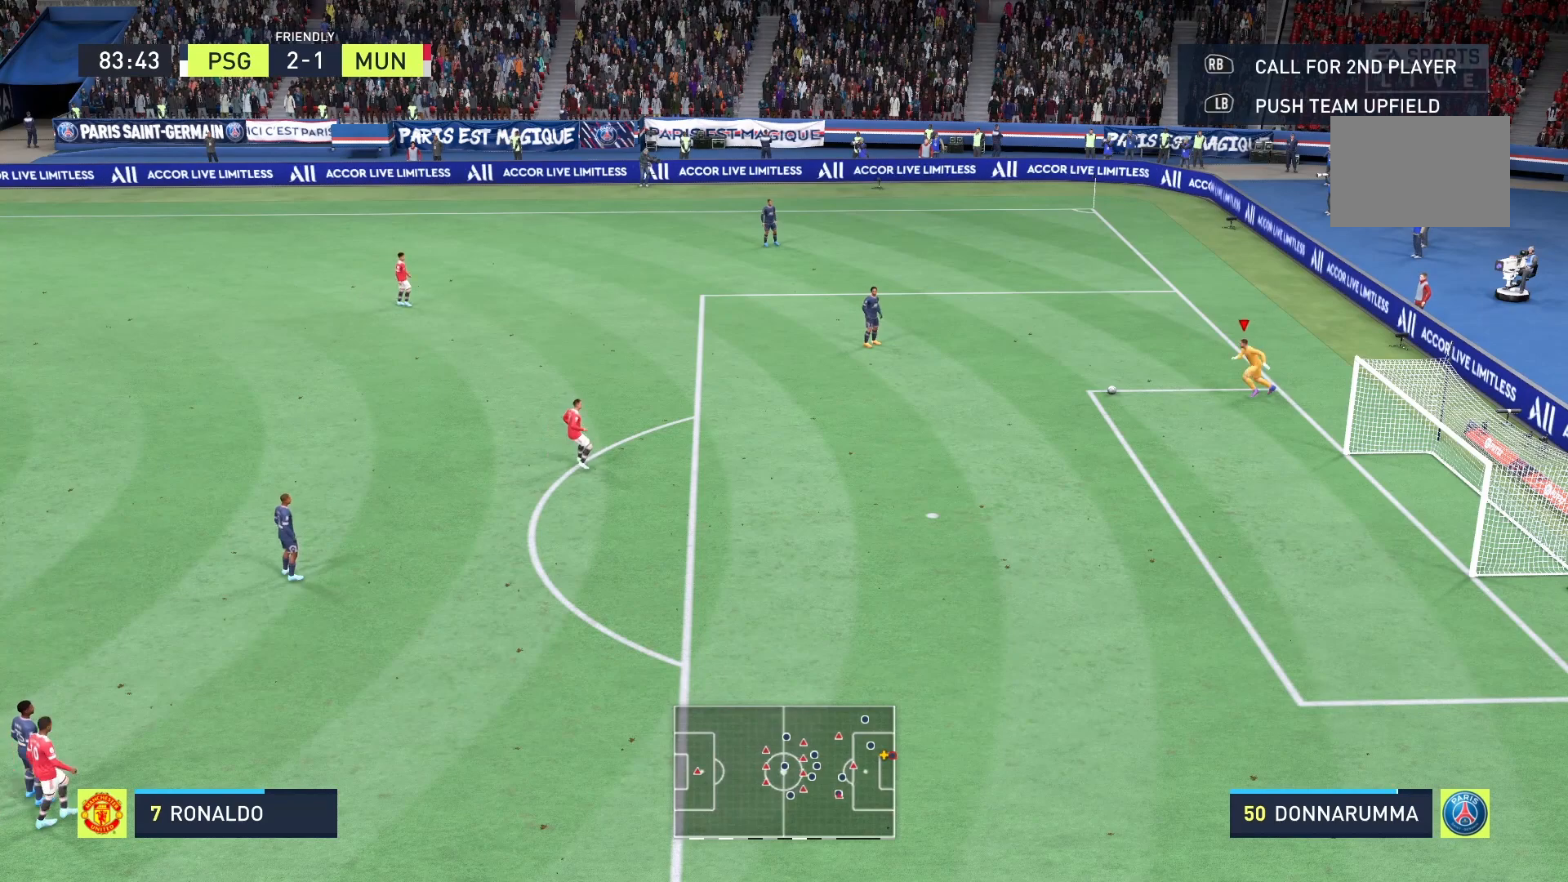
{"buttons": [], "left_stick": "center", "right_stick": "center", "events": []}
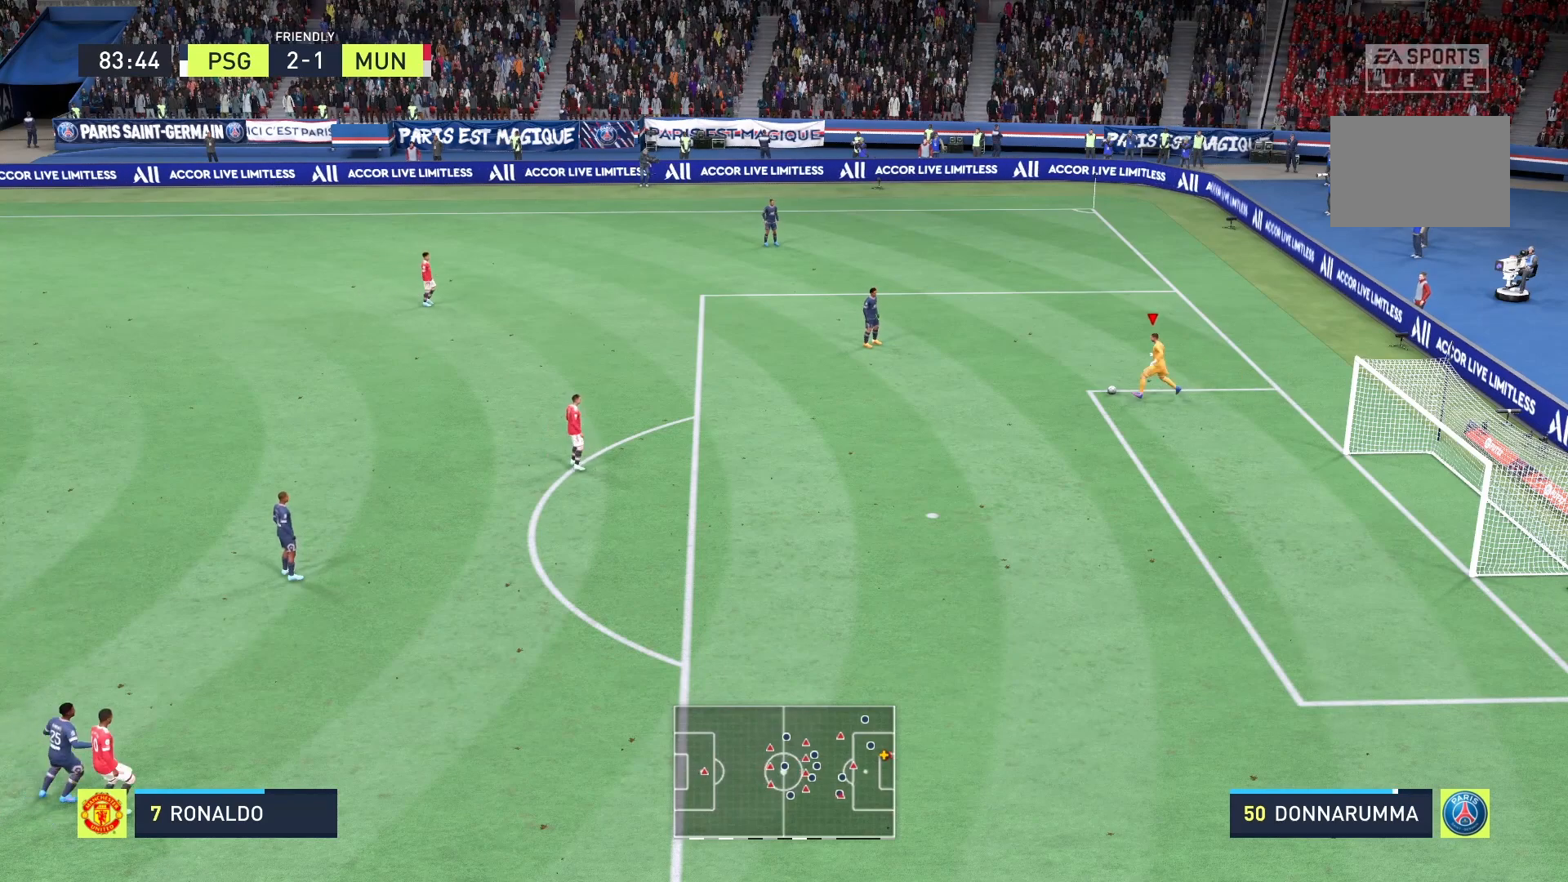
{"buttons": [], "left_stick": "left", "right_stick": "center", "events": [[417, "left_stick", "left"]]}
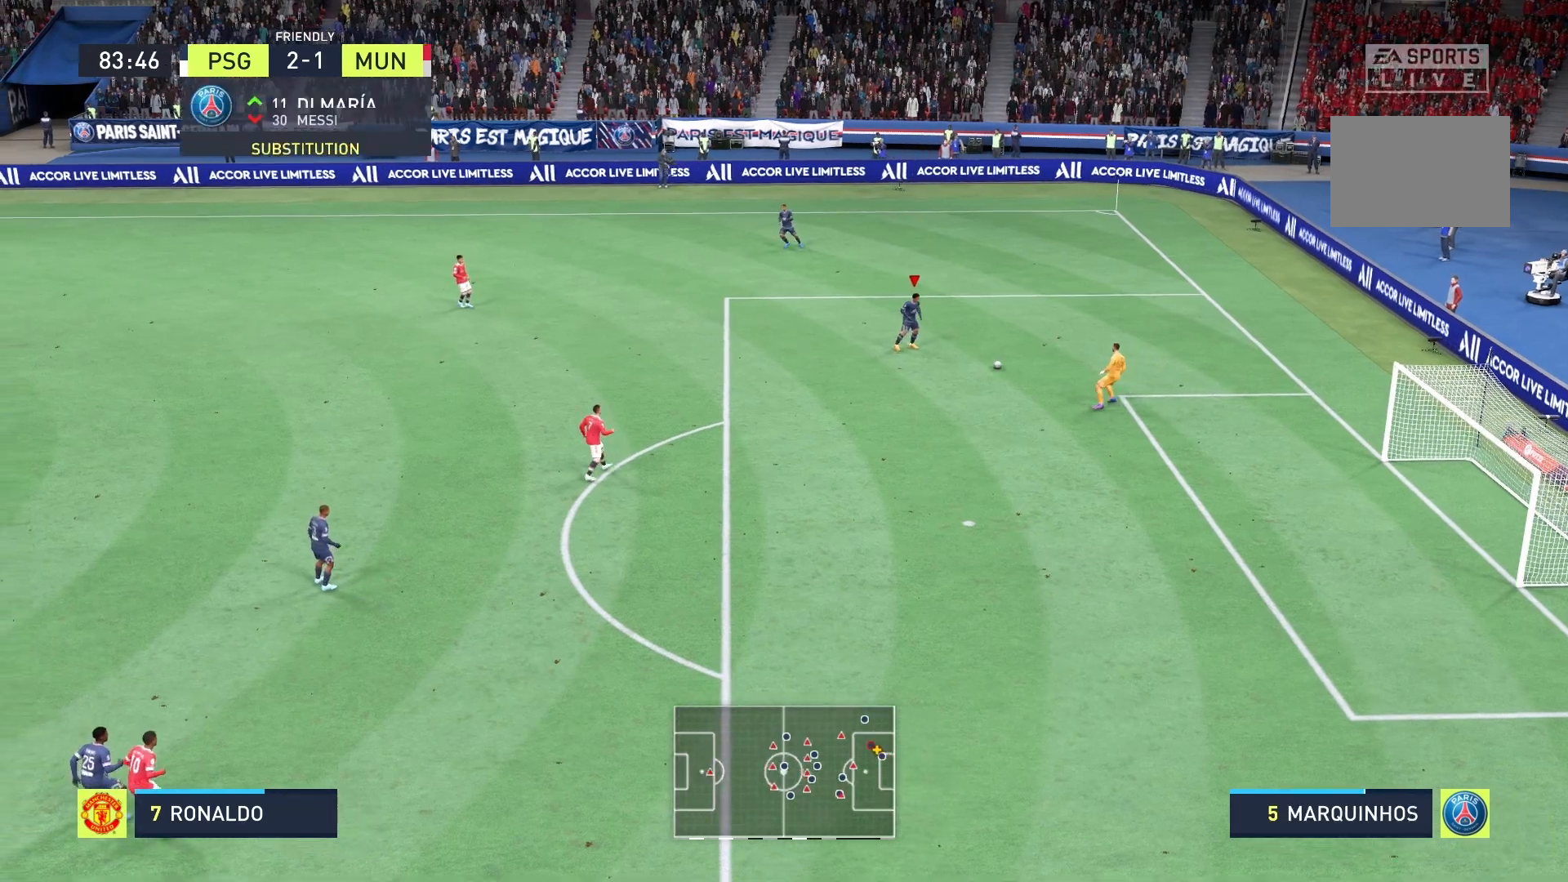
{"buttons": [], "left_stick": "left", "right_stick": "center", "events": []}
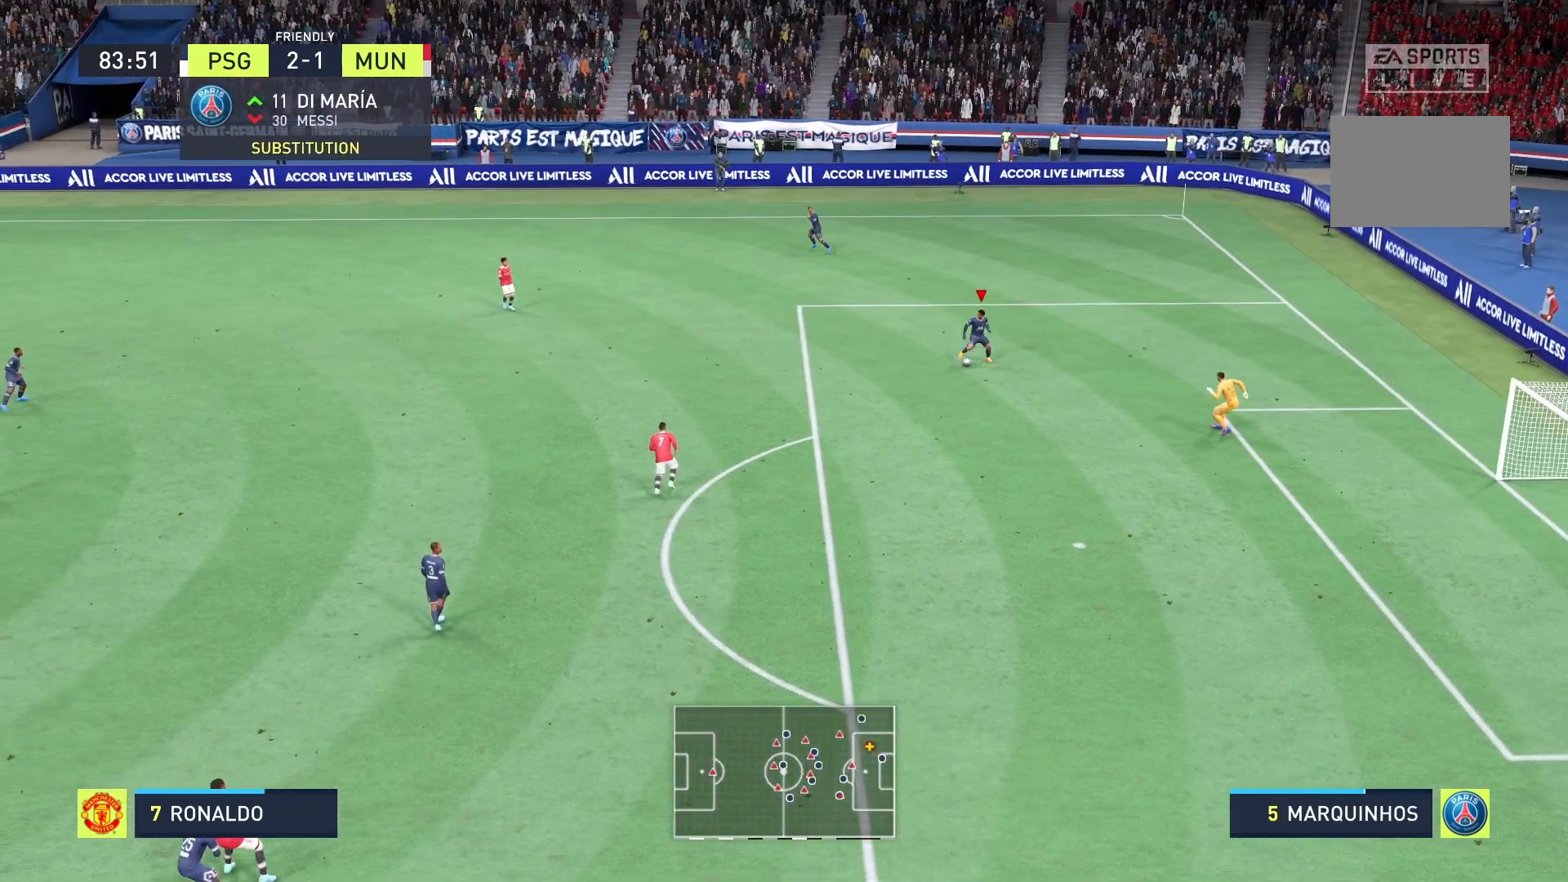
{"buttons": [], "left_stick": "left", "right_stick": "center", "events": [[250, "R2", "down"], [500, "R2", "up"]]}
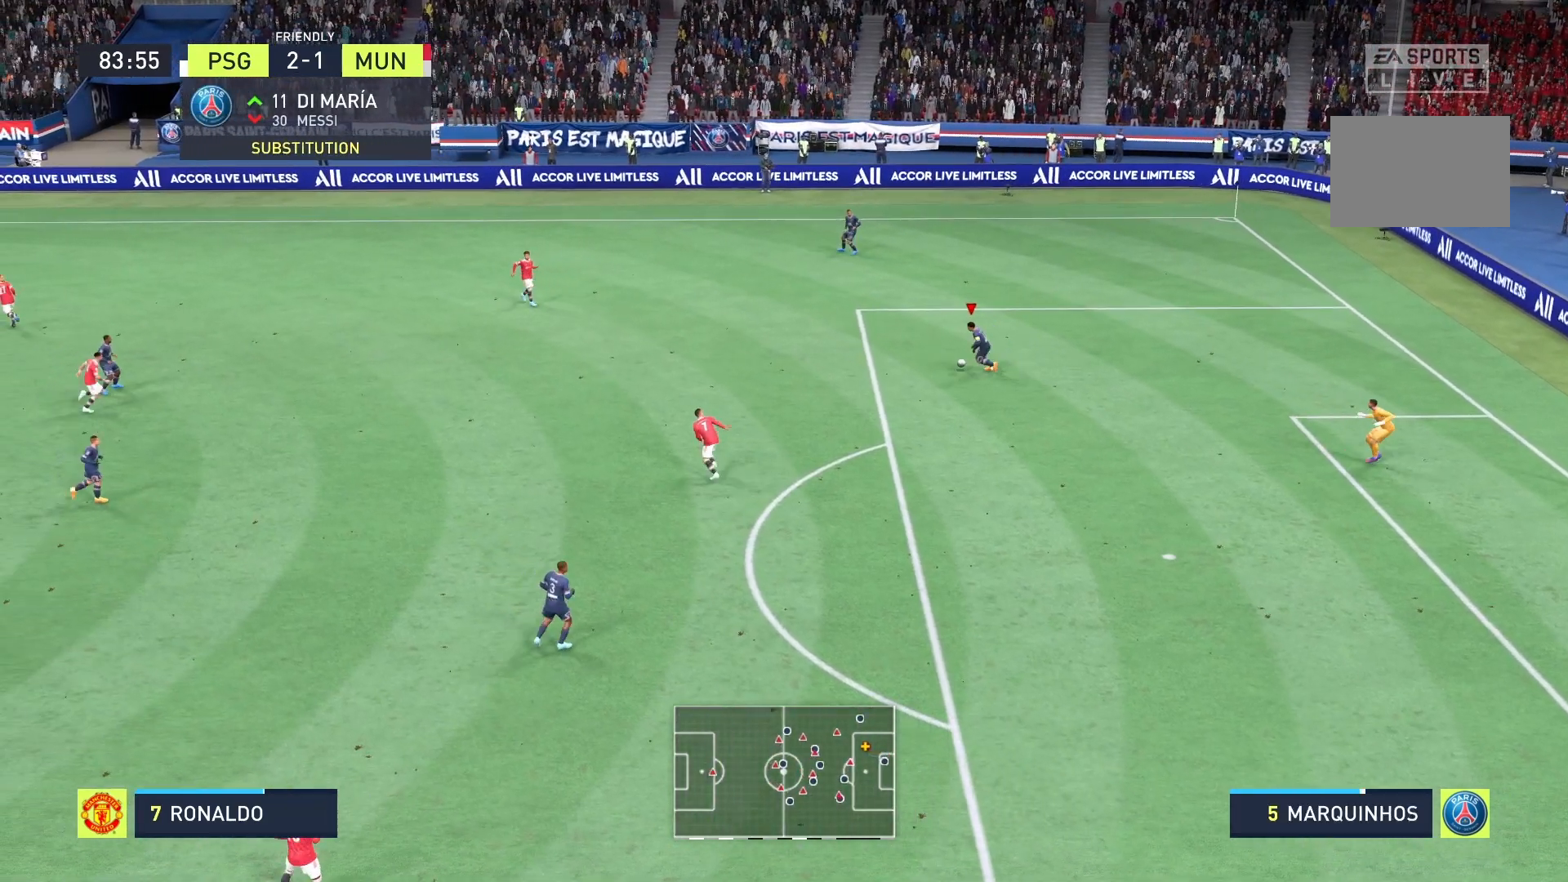
{"buttons": [], "left_stick": "left", "right_stick": "center", "events": [[167, "A", "down"], [333, "A", "up"]]}
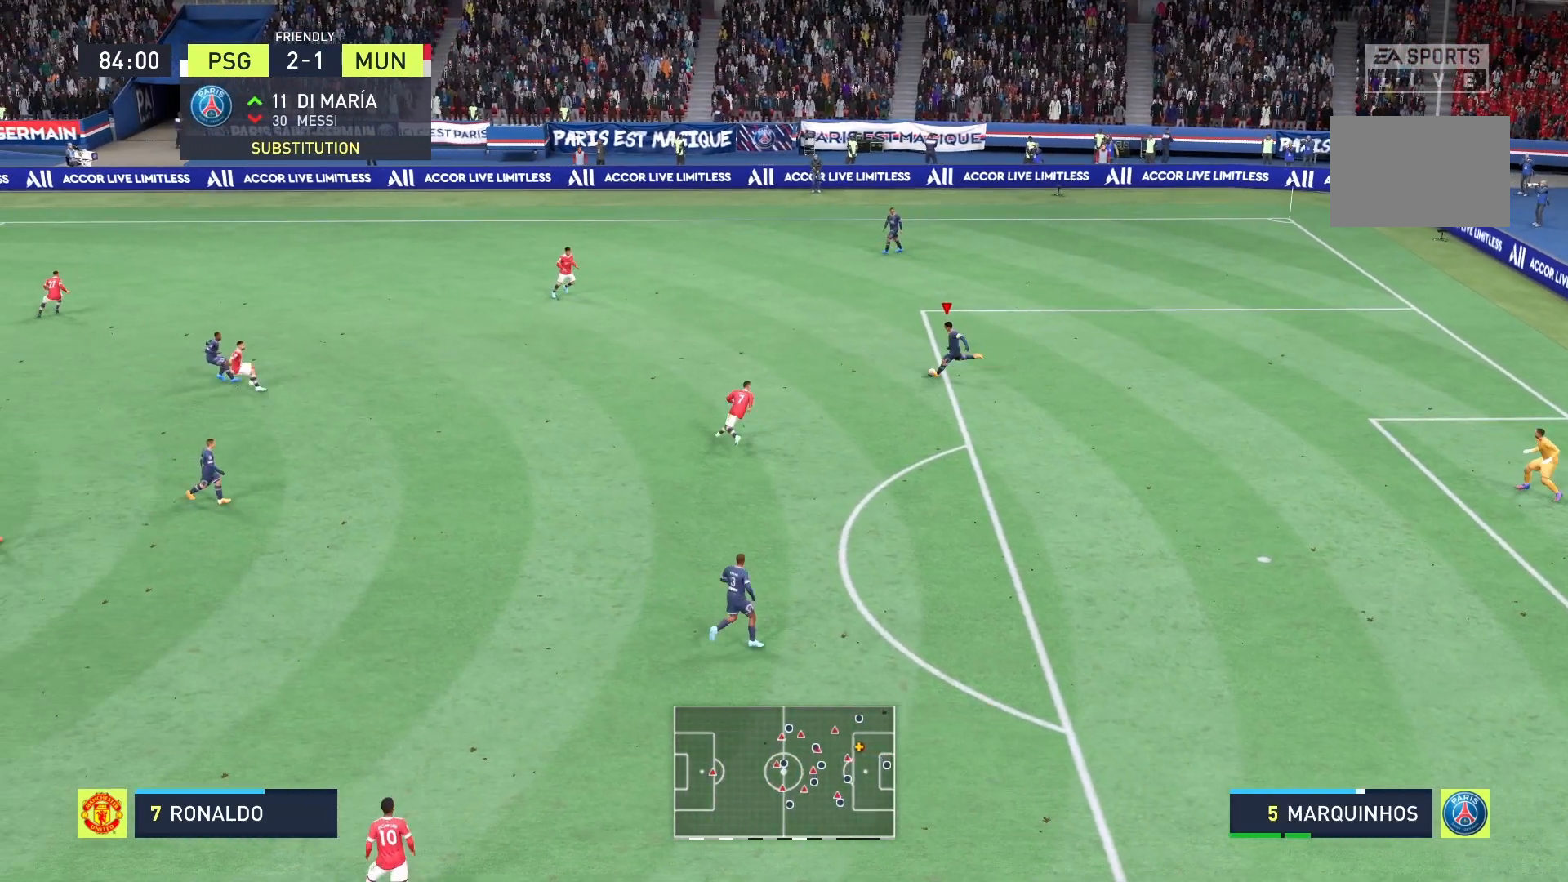
{"buttons": [], "left_stick": "center", "right_stick": "center", "events": [[500, "left_stick", "center"]]}
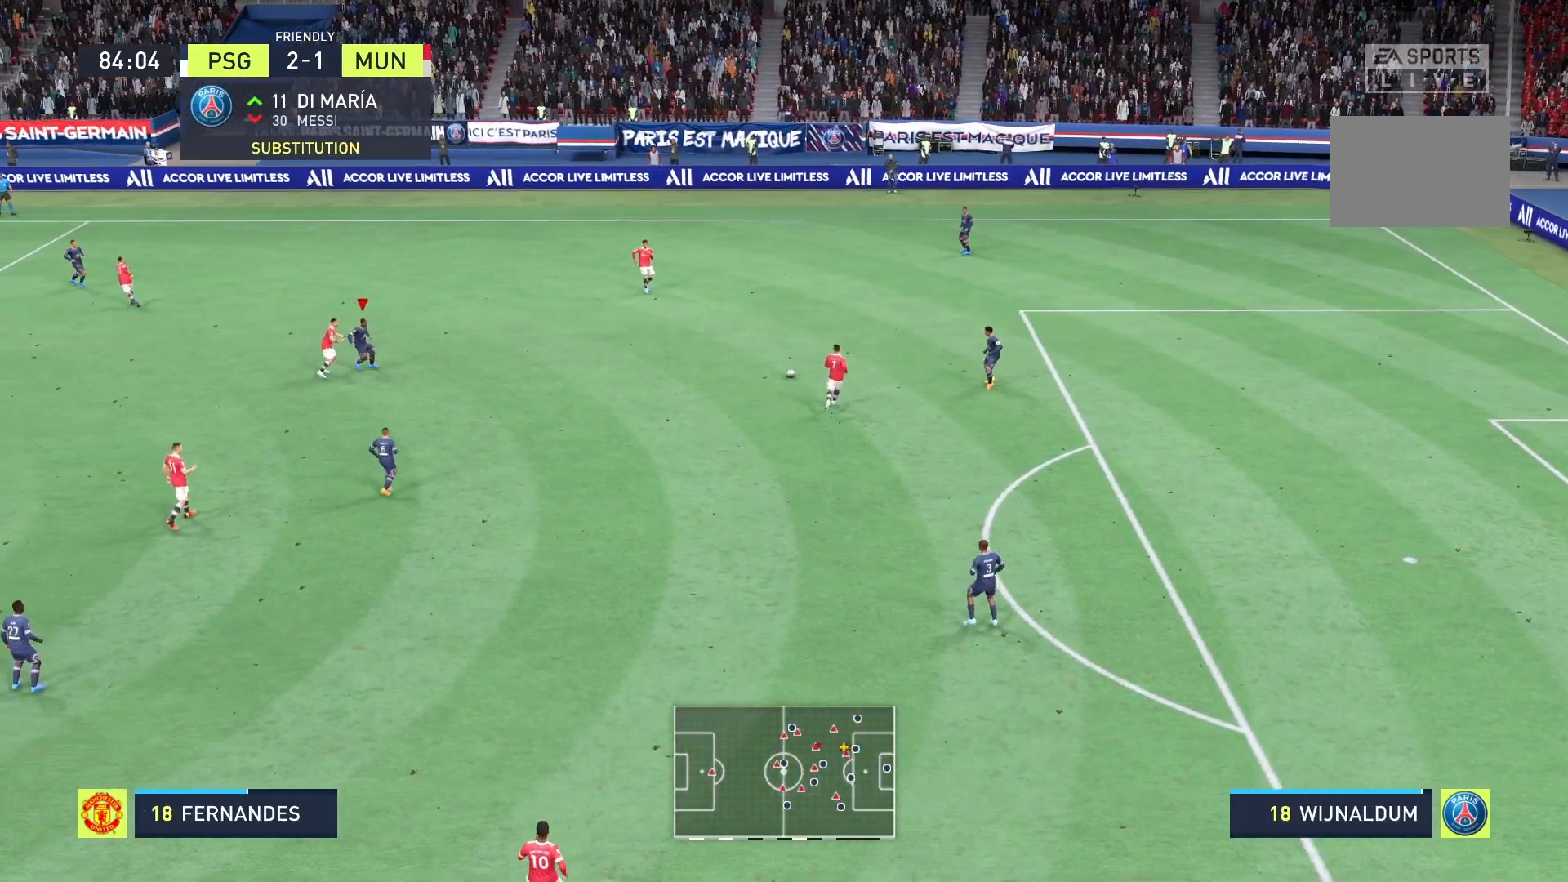
{"buttons": ["A"], "left_stick": "down", "right_stick": "center", "events": [[83, "left_stick", "right"], [250, "left_stick", "down-right"], [417, "left_stick", "down"], [458, "A", "down"]]}
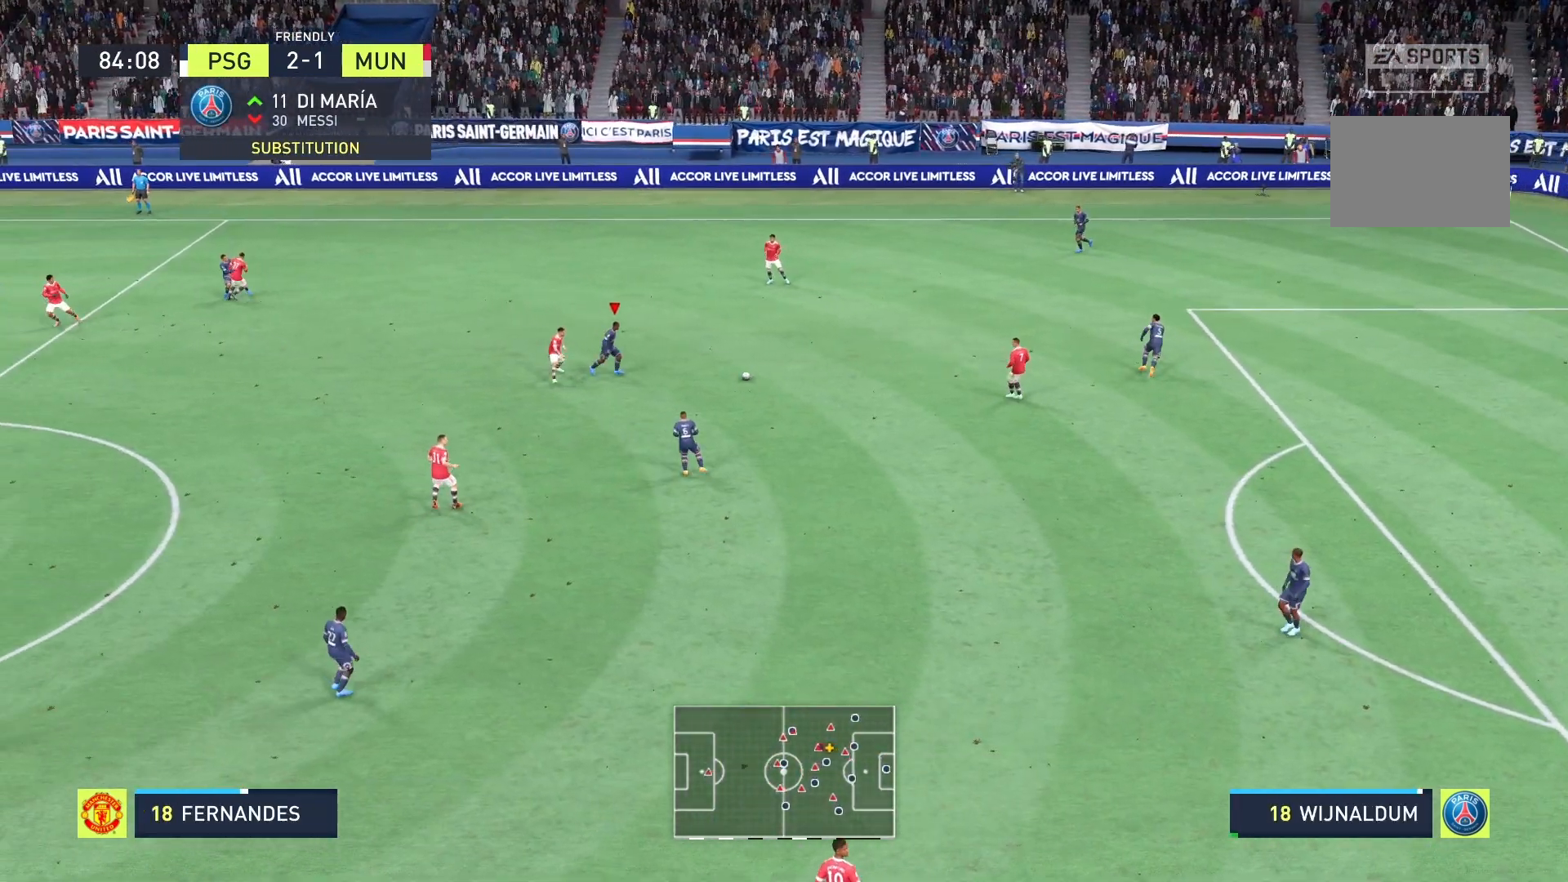
{"buttons": [], "left_stick": "down-left", "right_stick": "center", "events": [[42, "A", "up"], [125, "left_stick", "down-left"], [292, "X", "down"], [375, "X", "up"]]}
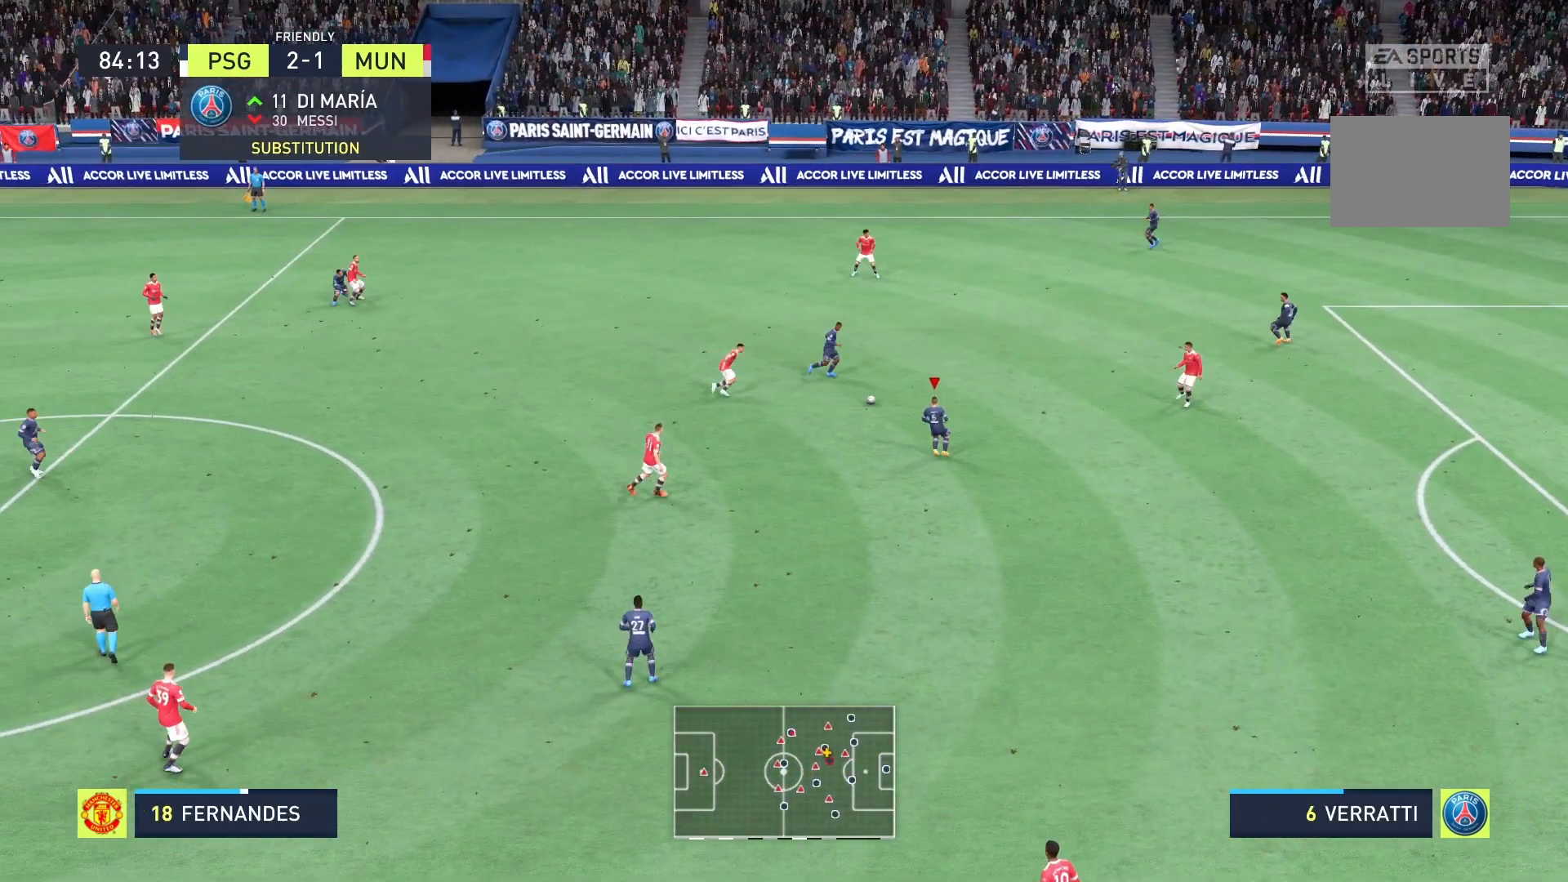
{"buttons": ["A"], "left_stick": "down-left", "right_stick": "center", "events": [[417, "A", "down"]]}
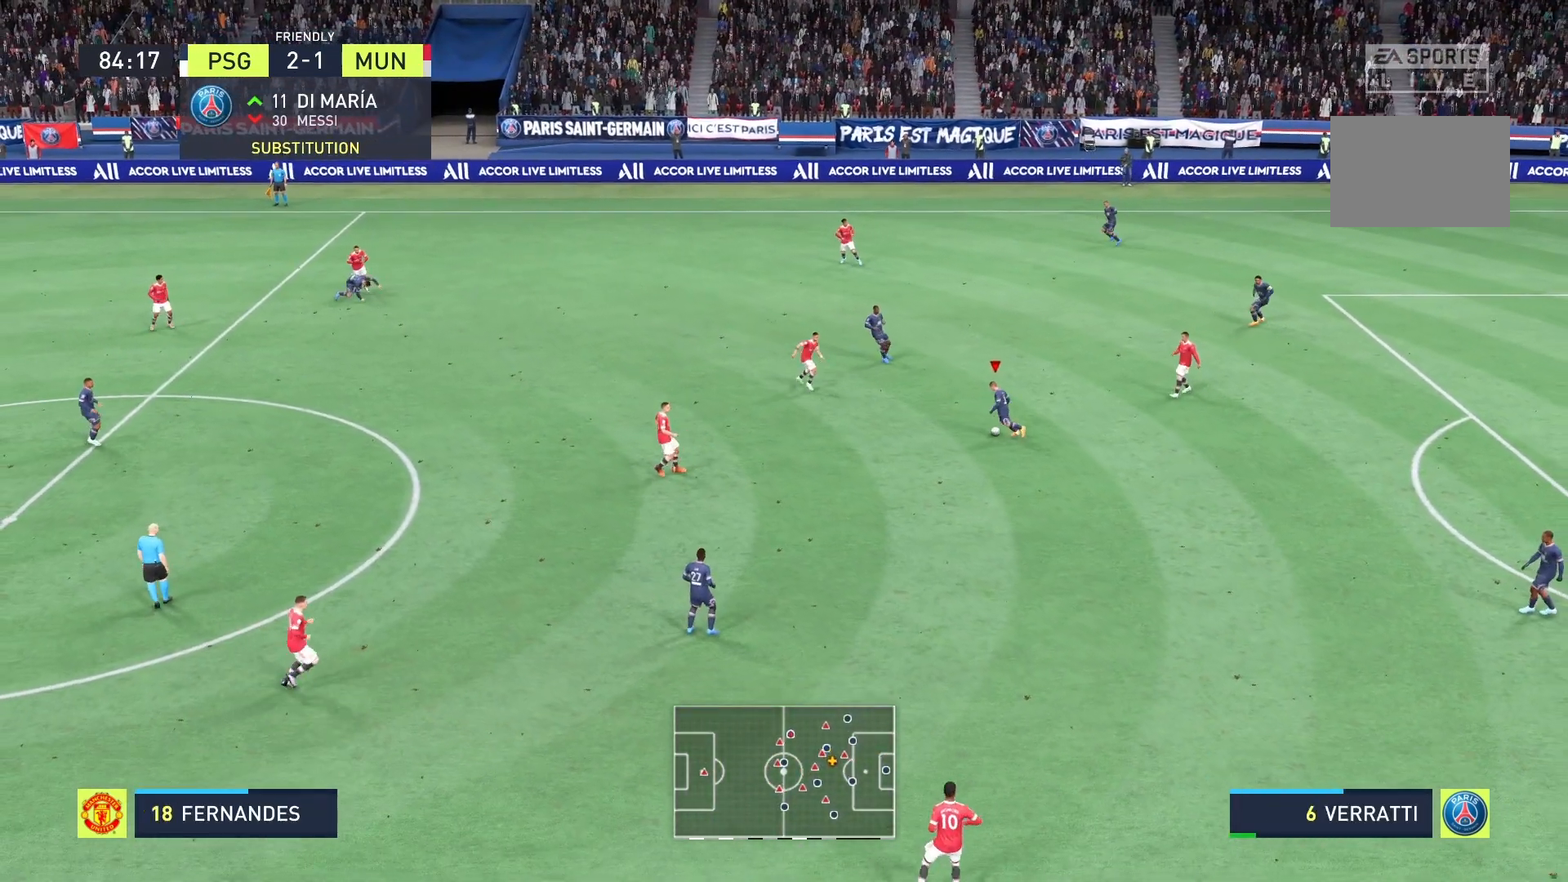
{"buttons": [], "left_stick": "left", "right_stick": "center", "events": [[42, "A", "up"], [42, "left_stick", "left"]]}
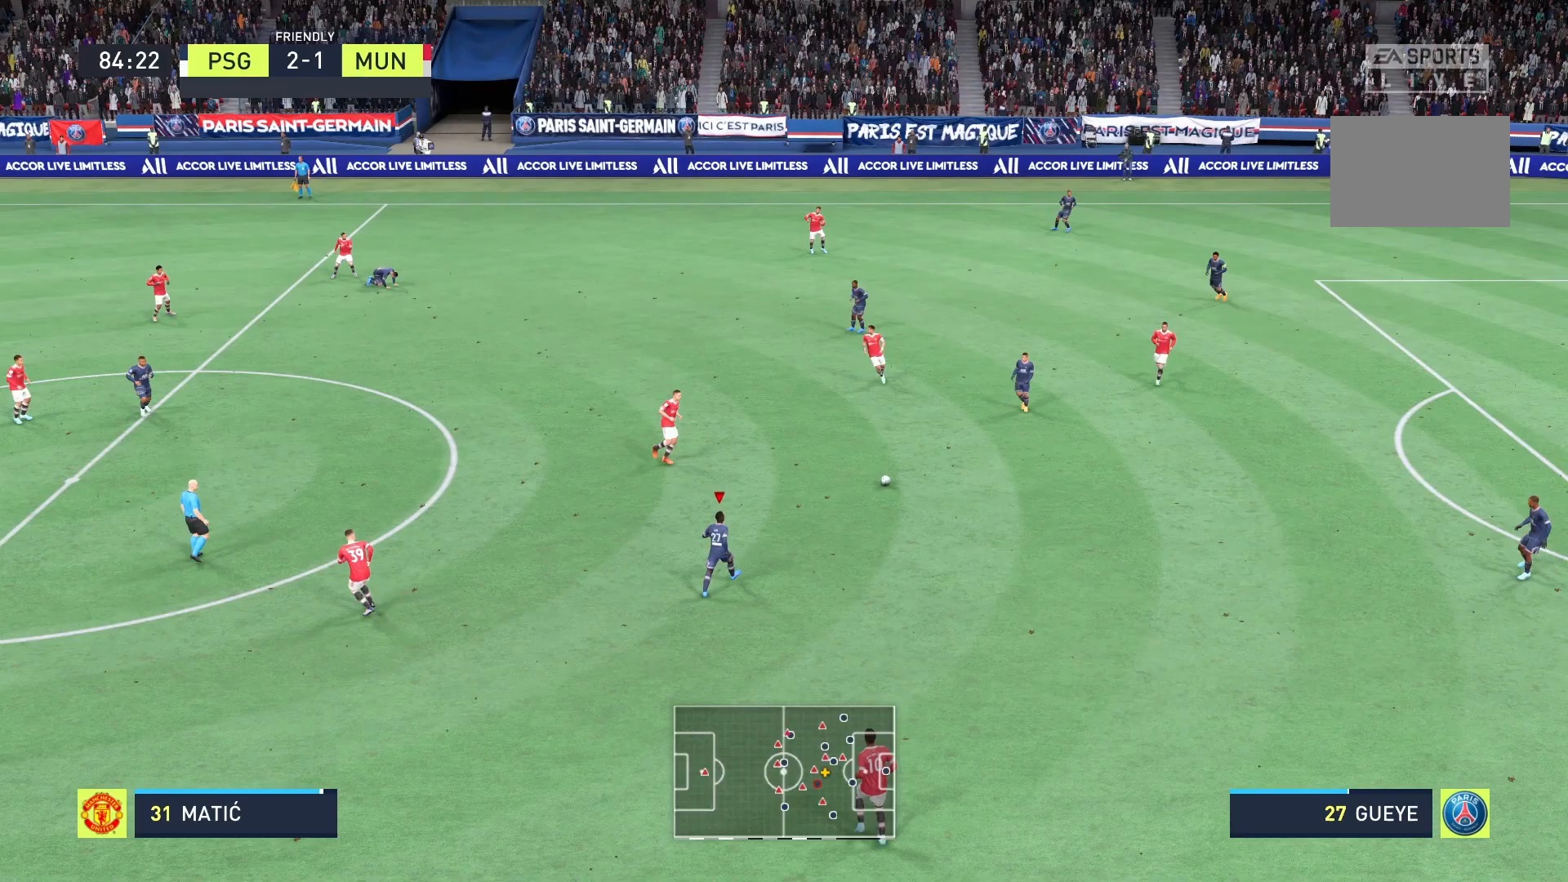
{"buttons": [], "left_stick": "left", "right_stick": "center", "events": [[83, "left_stick", "center"], [417, "left_stick", "left"]]}
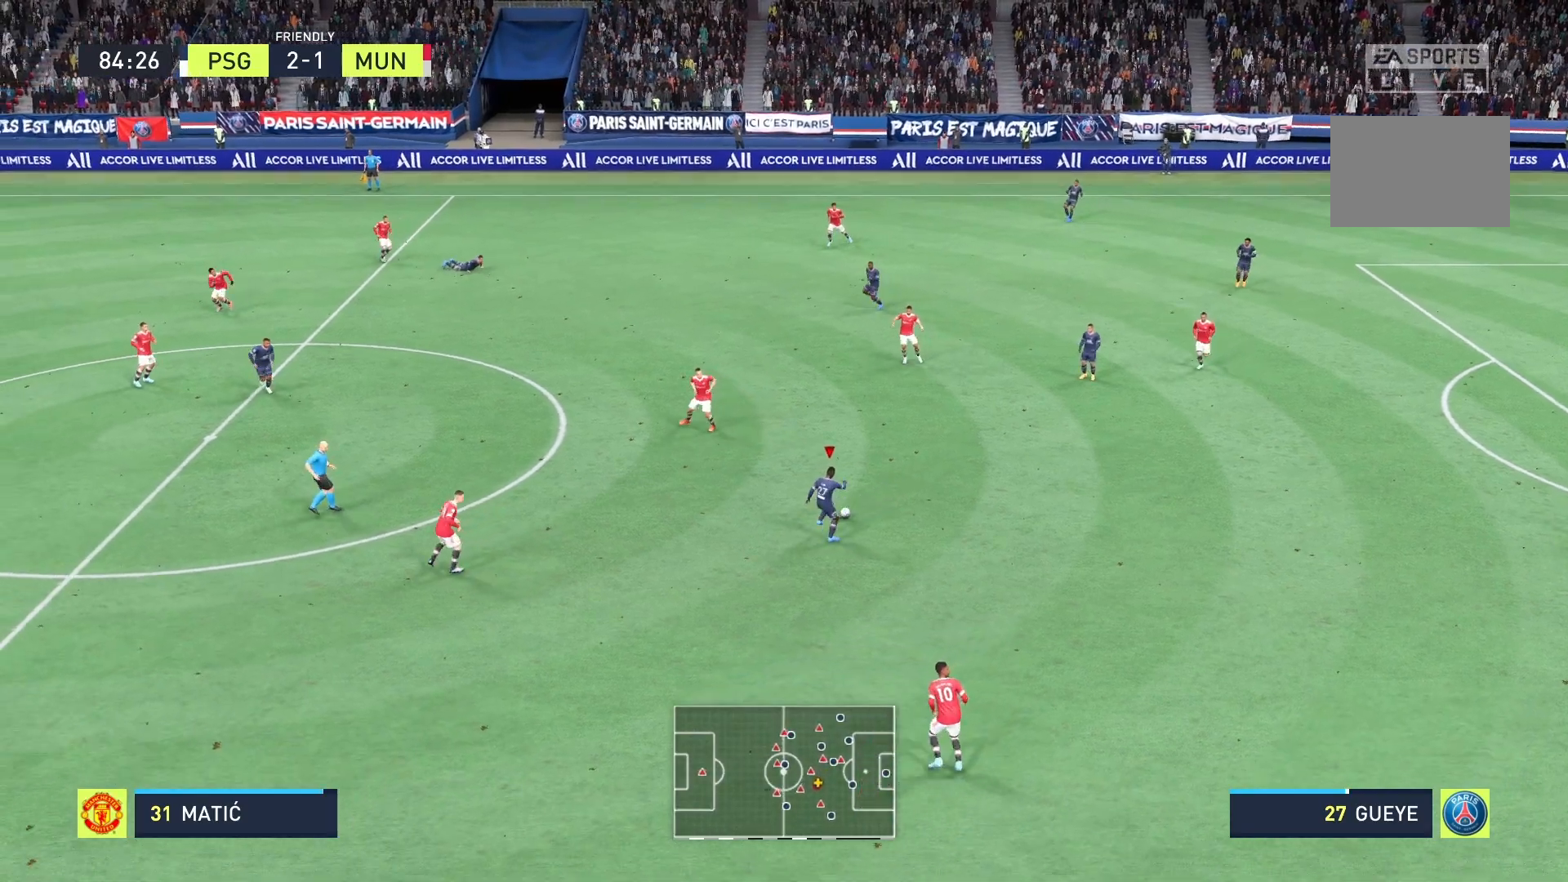
{"buttons": [], "left_stick": "left", "right_stick": "center", "events": [[42, "R2", "down"], [125, "R2", "up"]]}
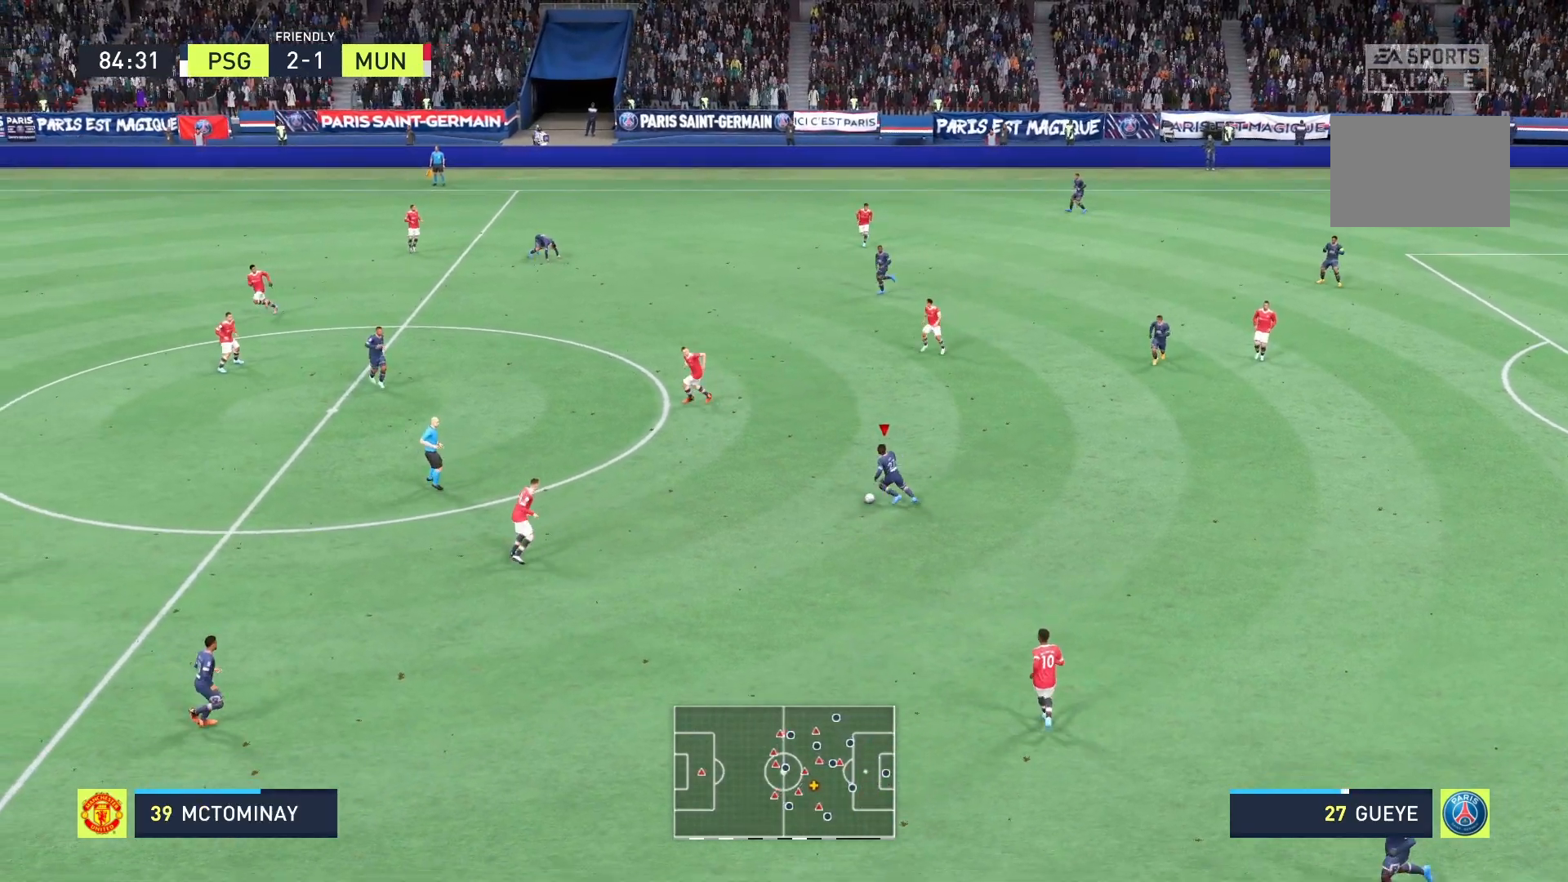
{"buttons": [], "left_stick": "down-left", "right_stick": "center", "events": [[125, "left_stick", "down-left"]]}
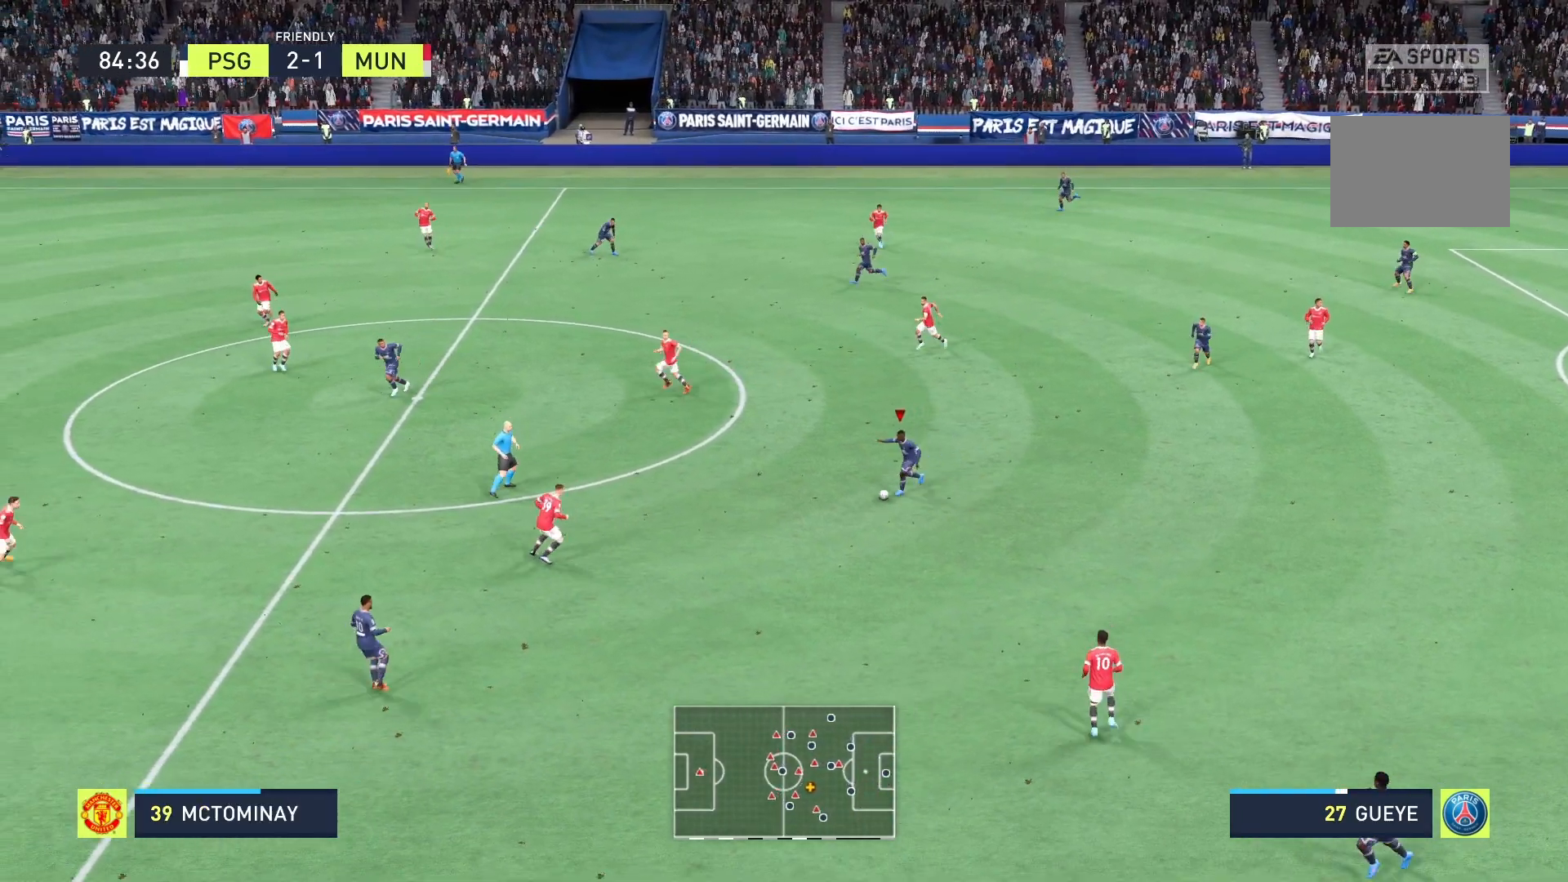
{"buttons": ["A"], "left_stick": "up-left", "right_stick": "center", "events": [[333, "left_stick", "left"], [417, "A", "down"], [458, "left_stick", "up-left"]]}
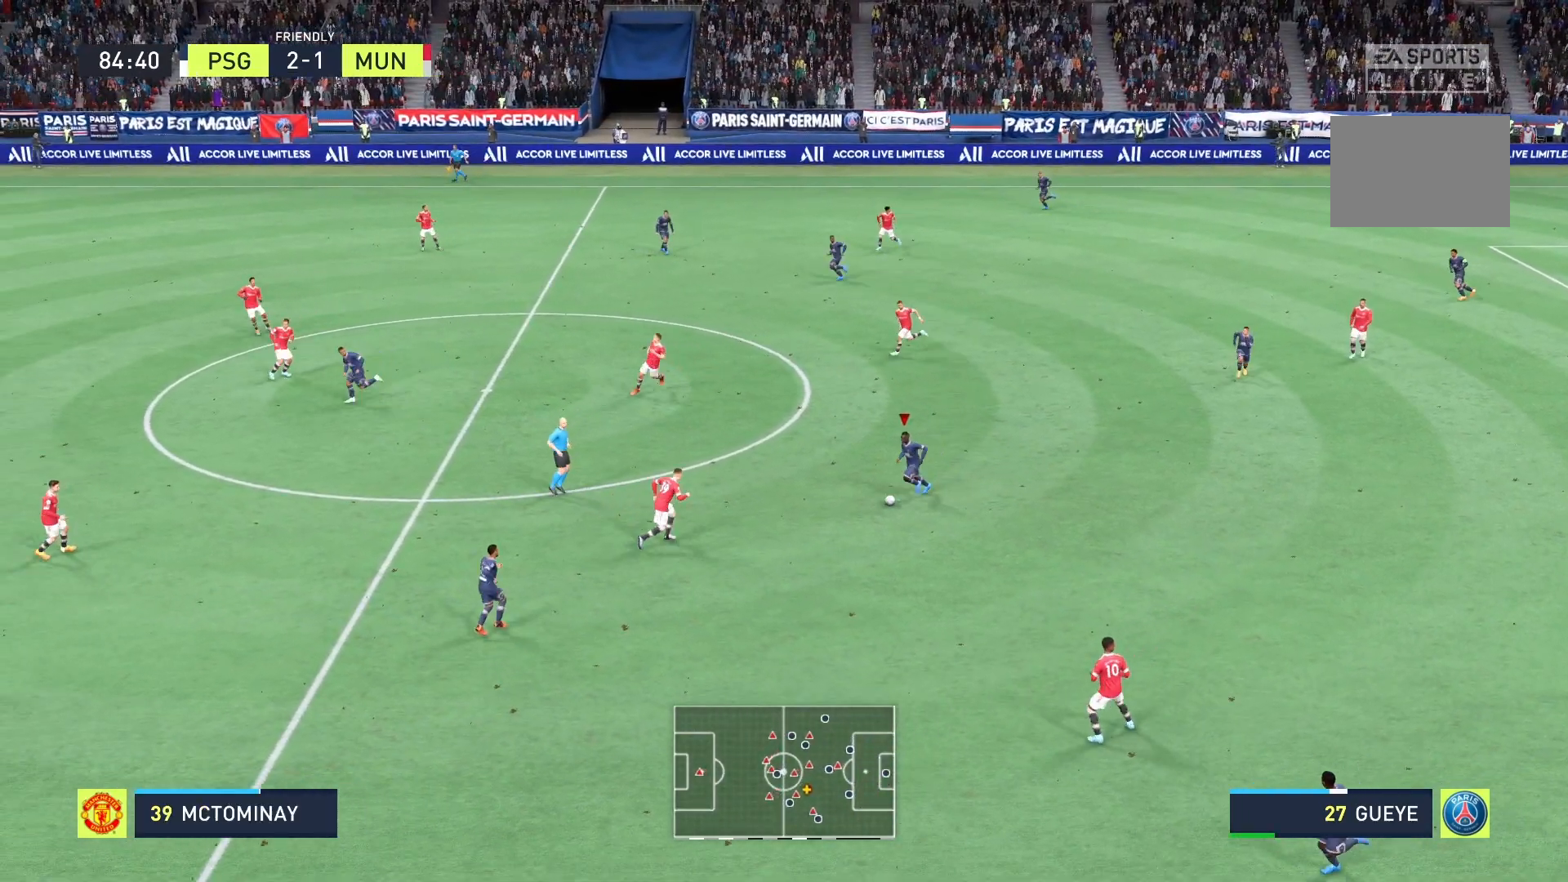
{"buttons": [], "left_stick": "up-left", "right_stick": "center", "events": [[83, "A", "up"]]}
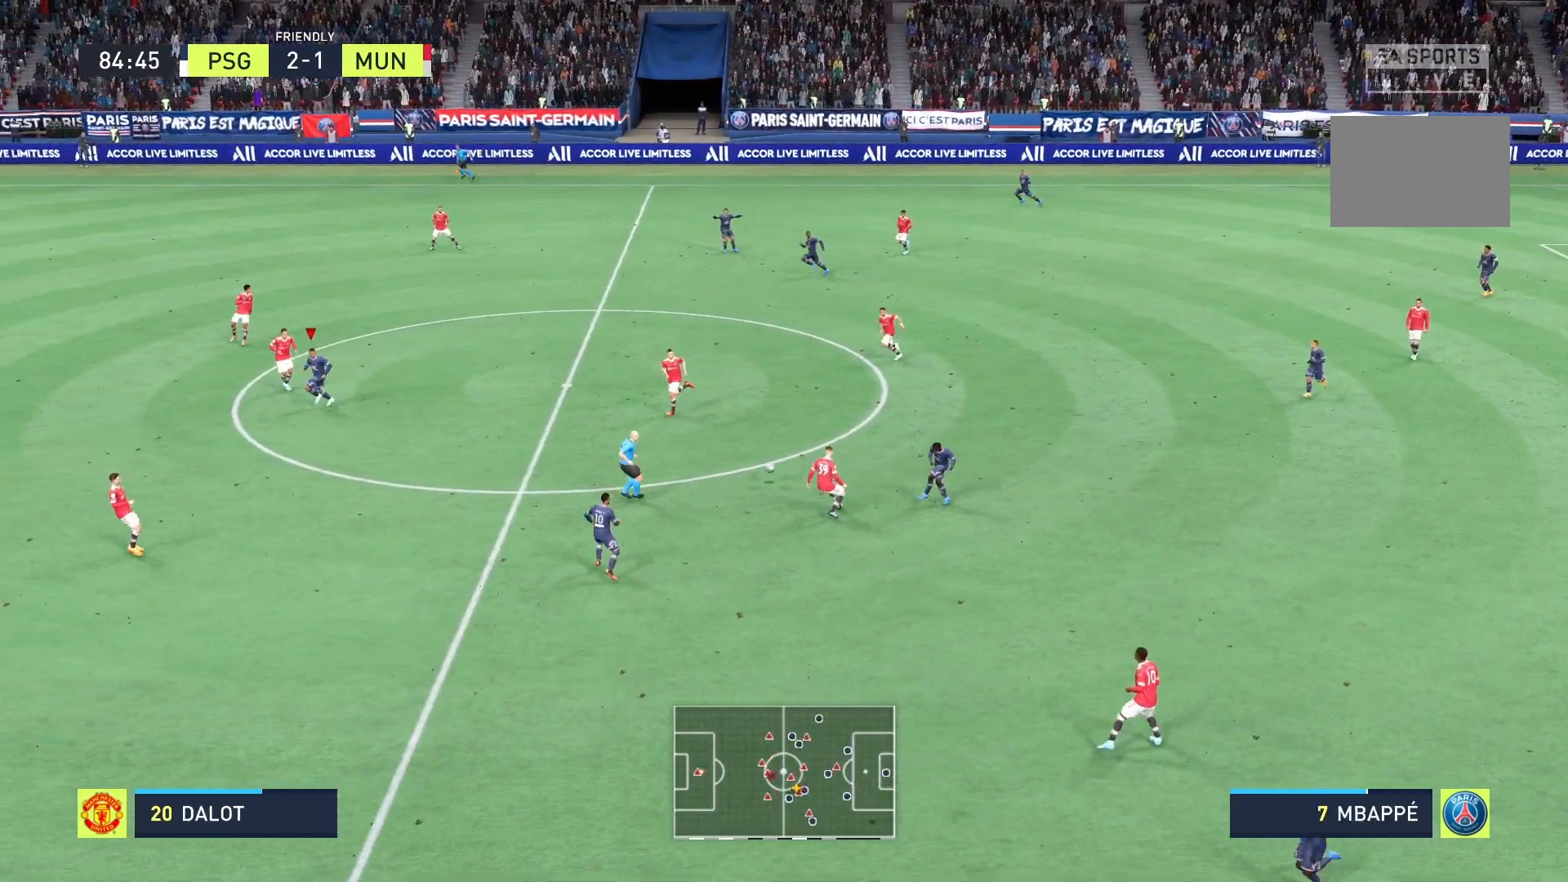
{"buttons": [], "left_stick": "down-right", "right_stick": "center", "events": [[125, "left_stick", "left"], [375, "left_stick", "down"], [458, "left_stick", "down-right"]]}
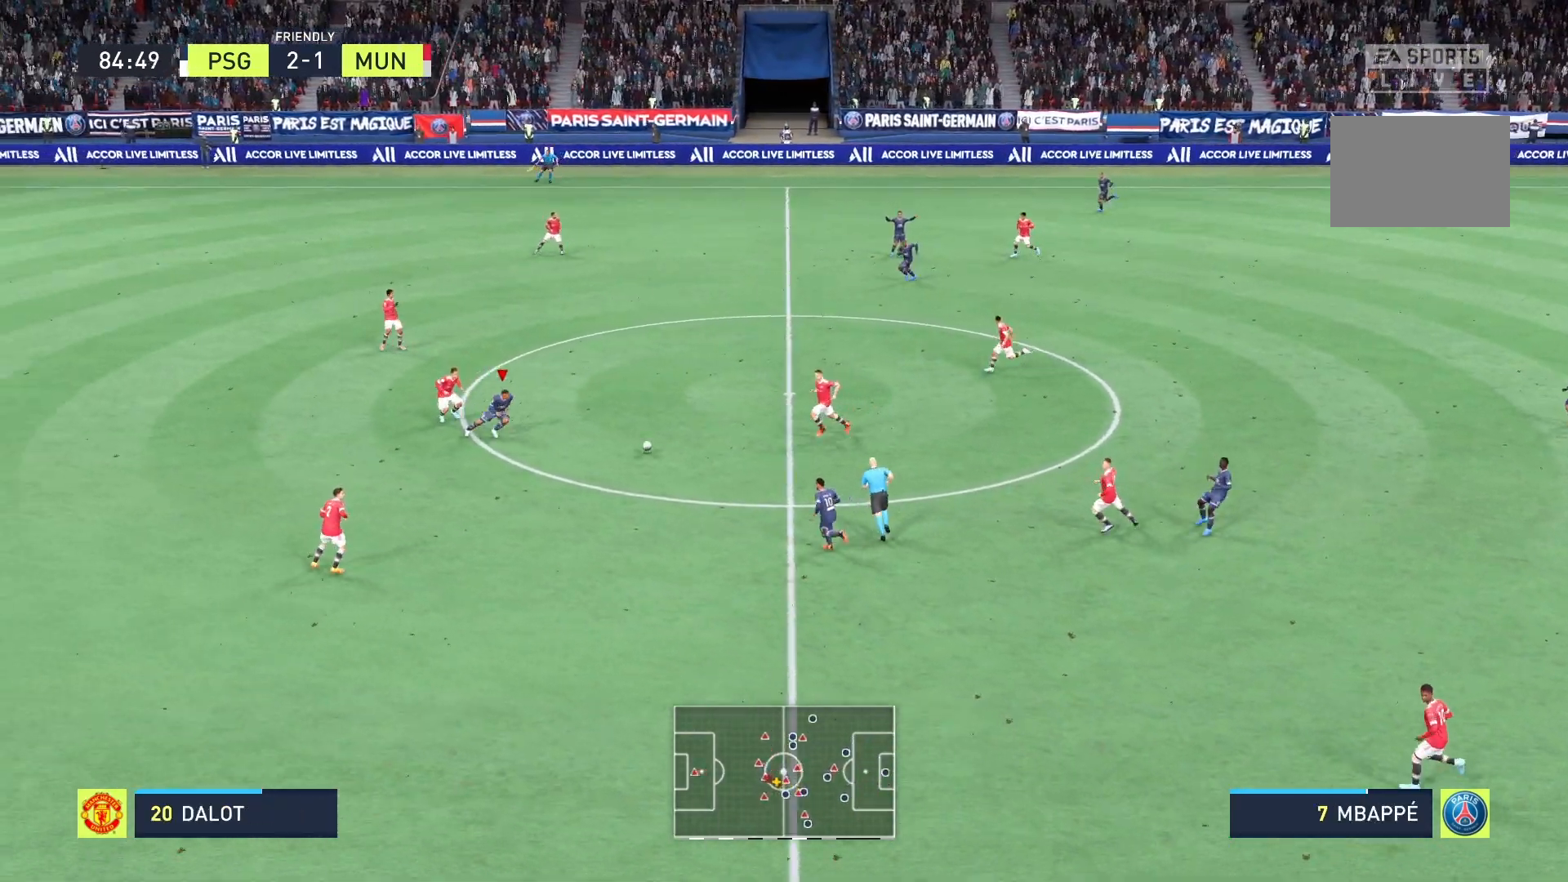
{"buttons": [], "left_stick": "down", "right_stick": "center", "events": [[458, "left_stick", "down"]]}
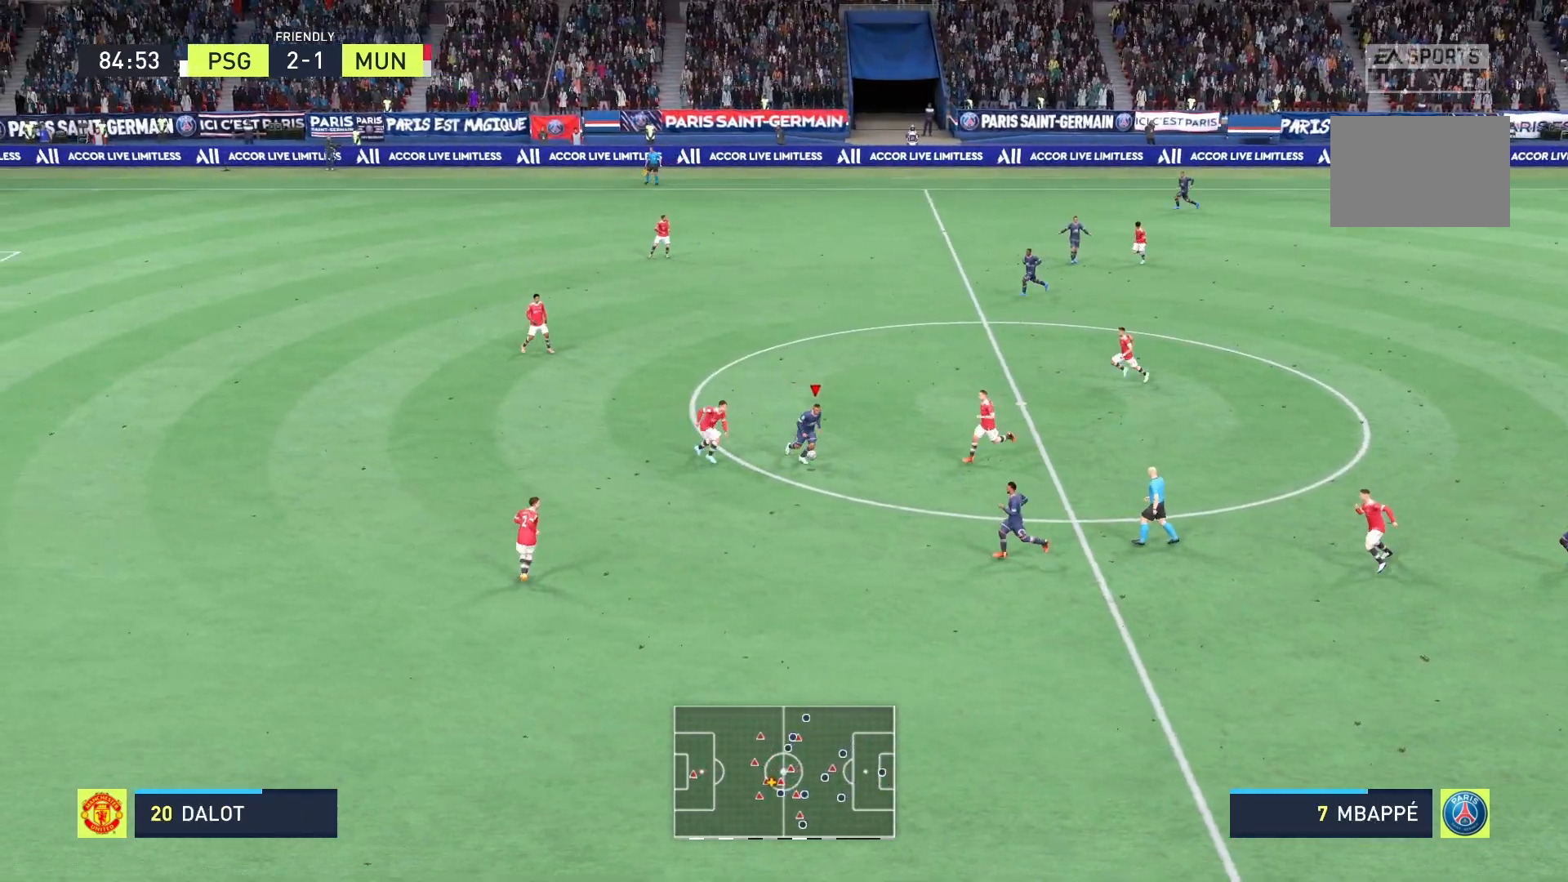
{"buttons": ["R2"], "left_stick": "down-left", "right_stick": "center", "events": [[125, "left_stick", "down-left"], [208, "R2", "down"]]}
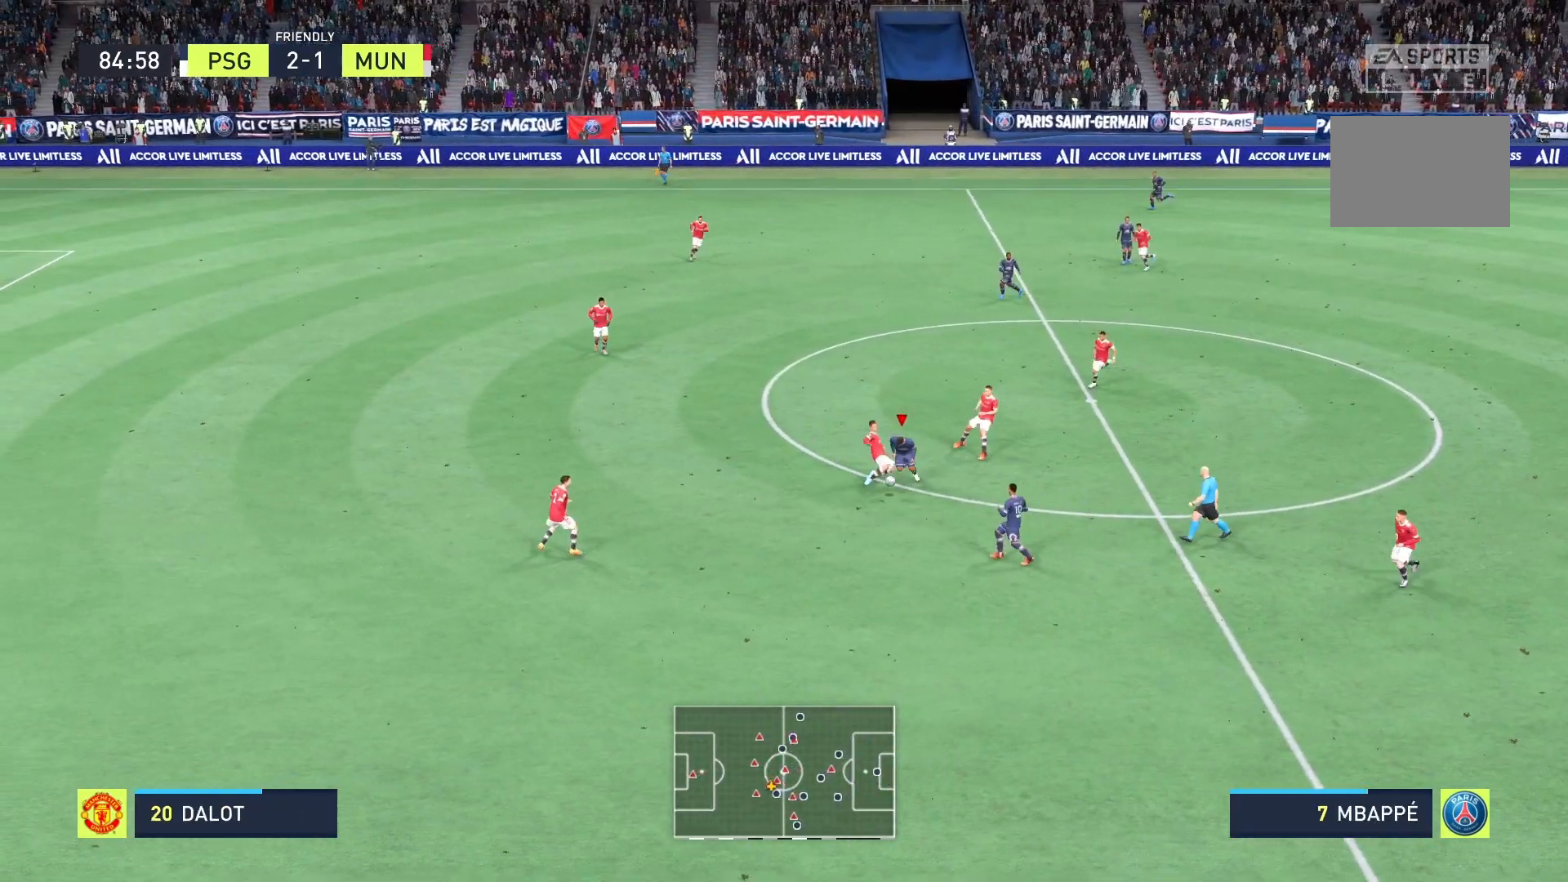
{"buttons": [], "left_stick": "down-left", "right_stick": "center", "events": [[292, "left_stick", "left"], [417, "R2", "up"], [500, "left_stick", "down-left"]]}
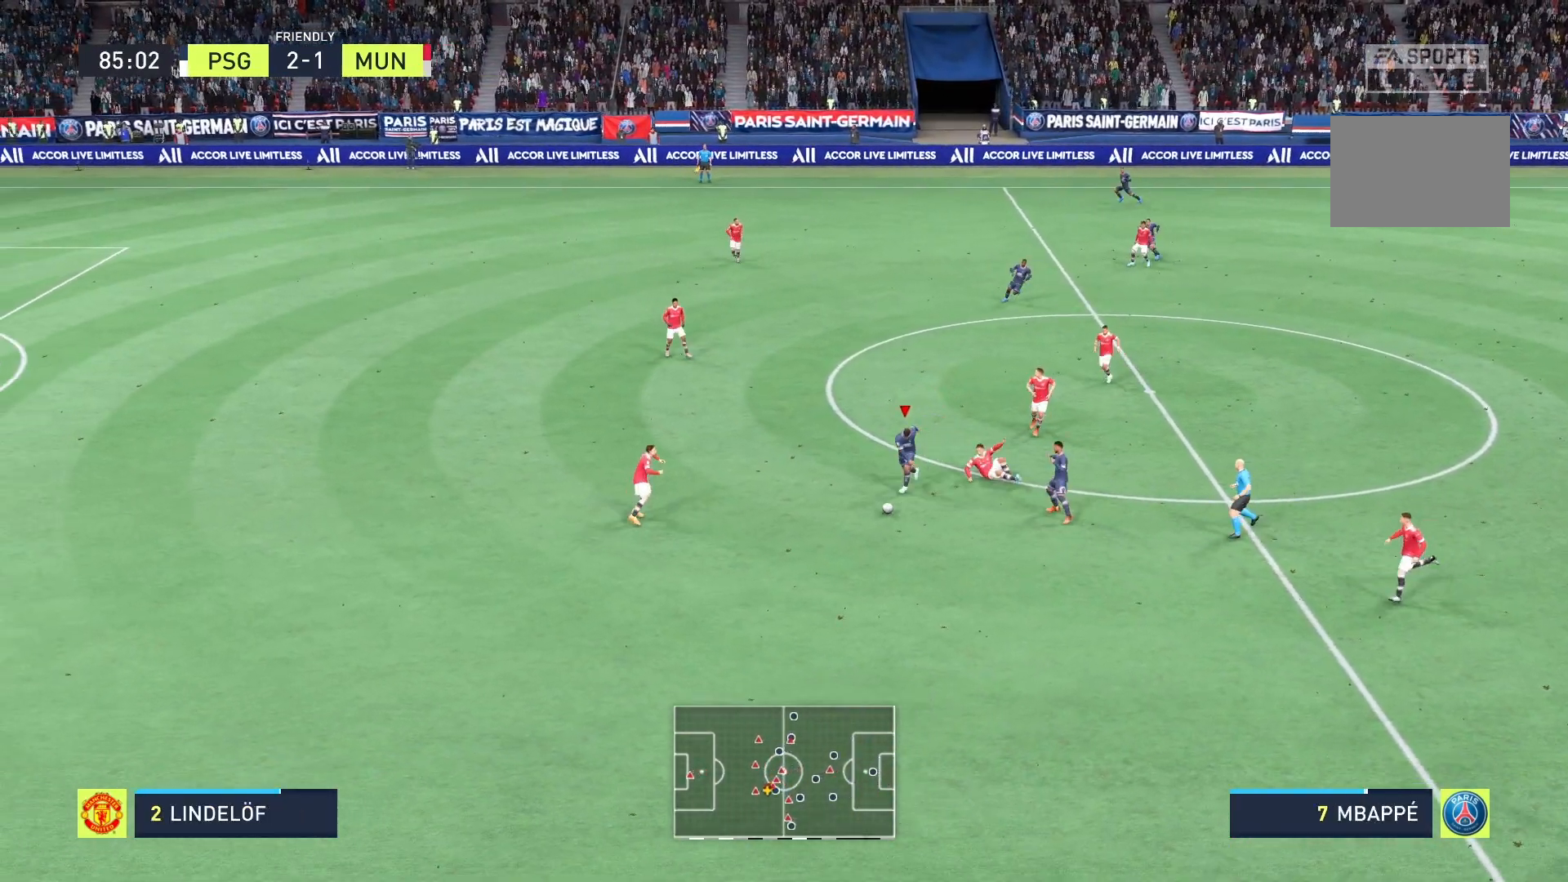
{"buttons": ["R2"], "left_stick": "left", "right_stick": "center", "events": [[125, "R2", "down"], [500, "left_stick", "left"]]}
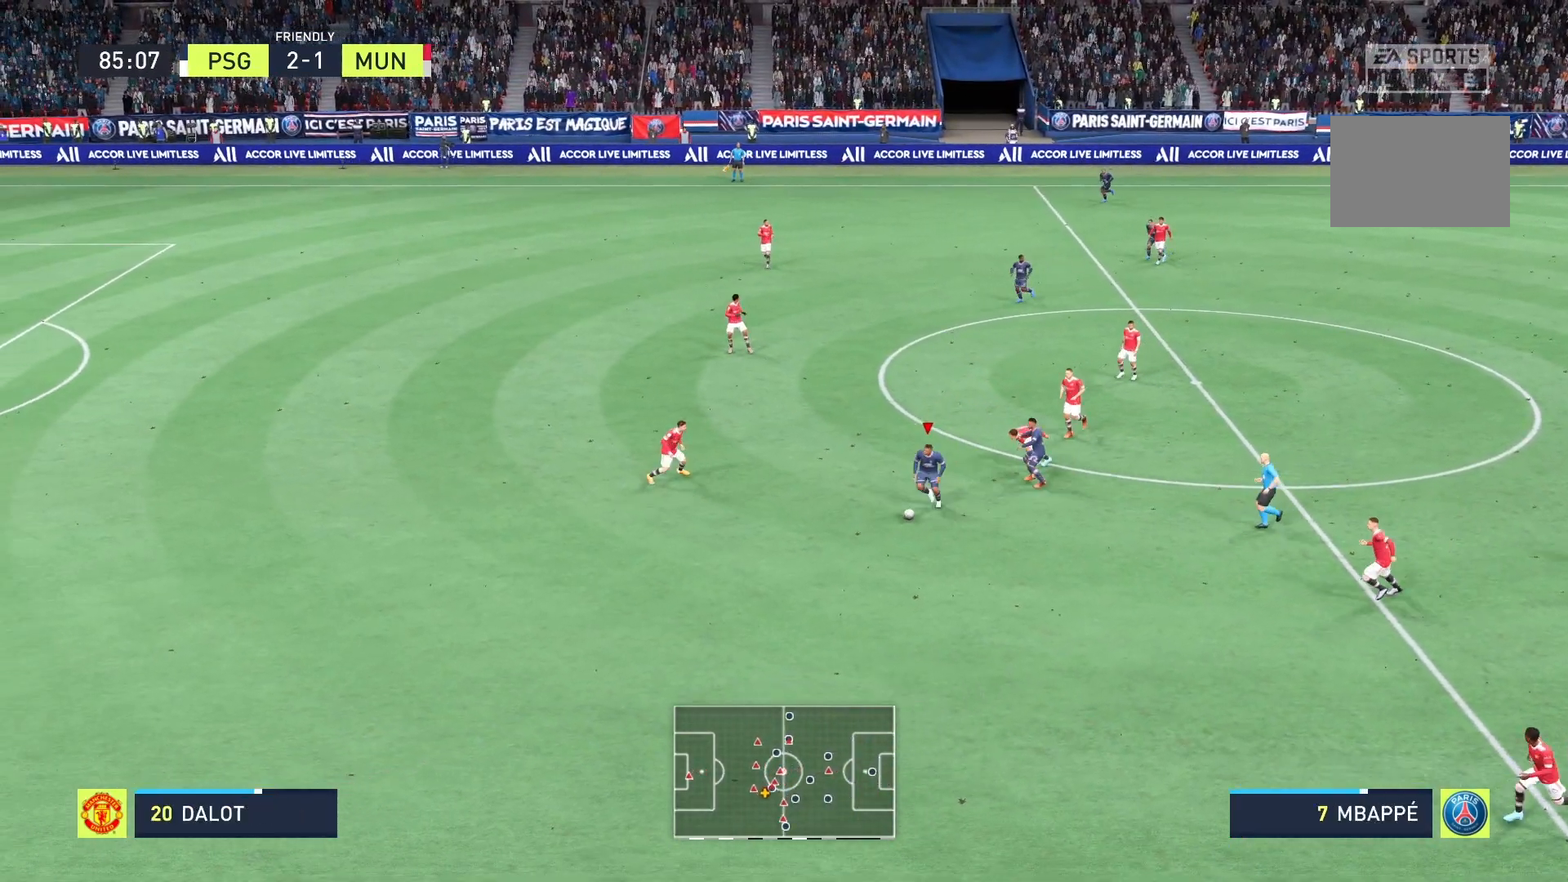
{"buttons": ["R2"], "left_stick": "left", "right_stick": "center", "events": []}
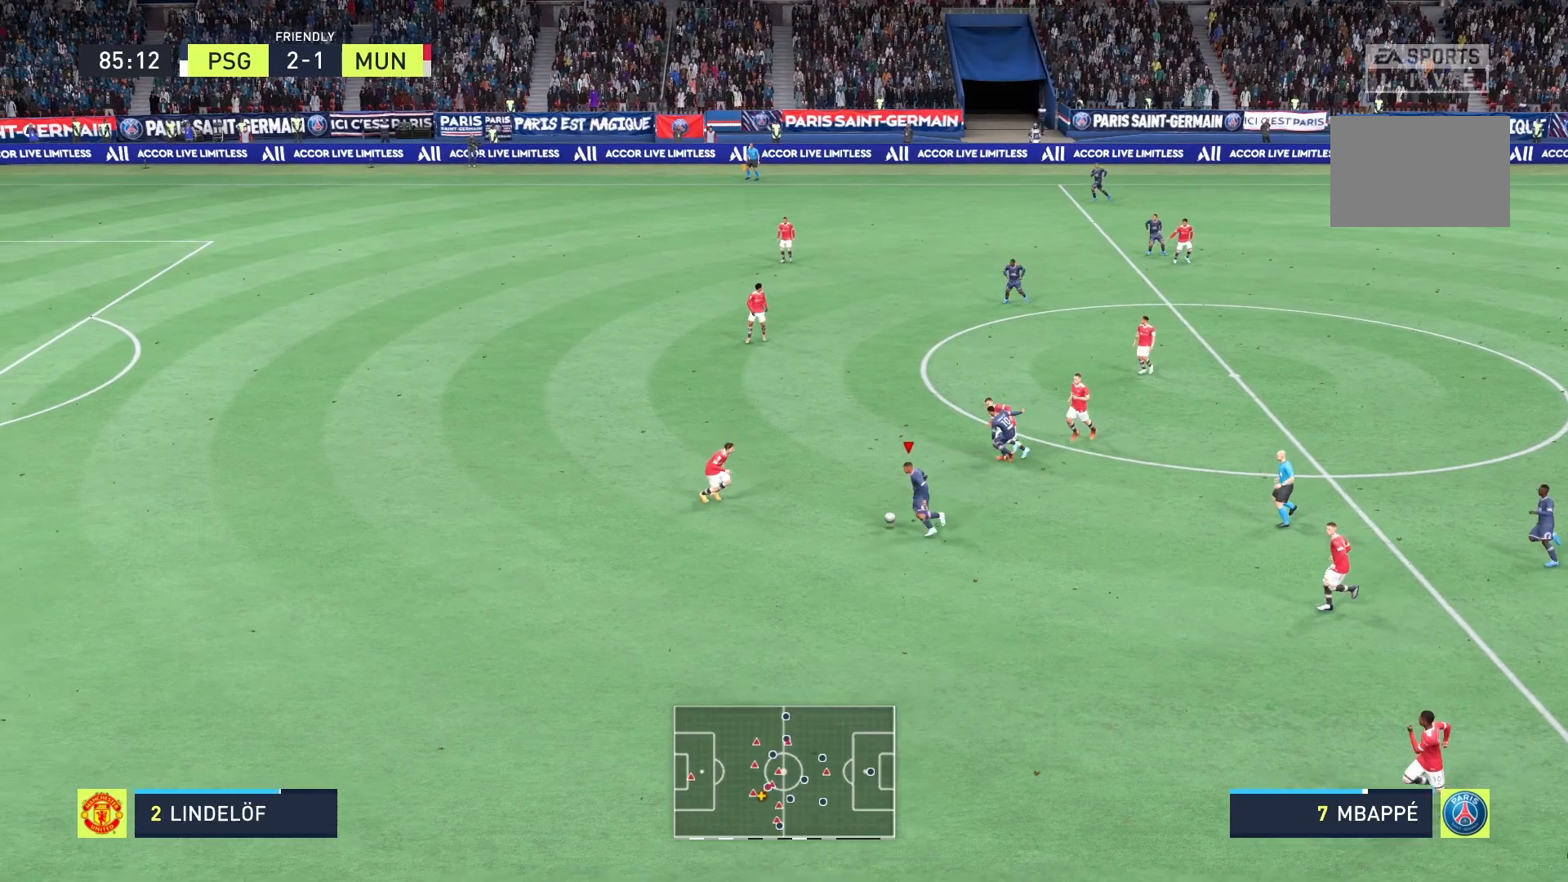
{"buttons": ["R2"], "left_stick": "down-left", "right_stick": "center", "events": [[125, "left_stick", "down-left"]]}
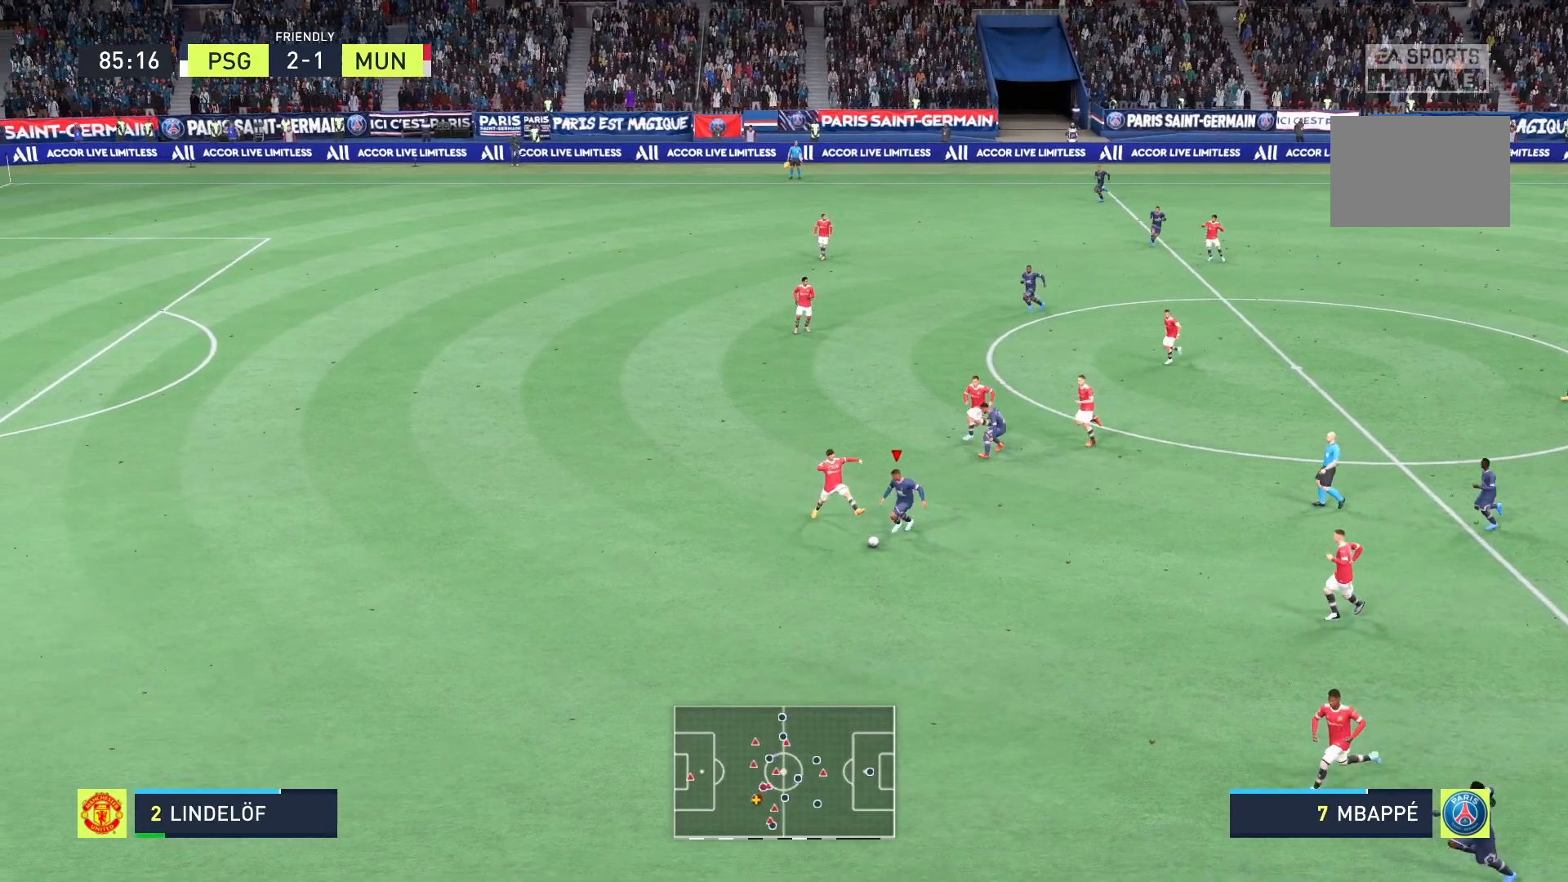
{"buttons": ["R2"], "left_stick": "left", "right_stick": "center", "events": [[208, "left_stick", "left"]]}
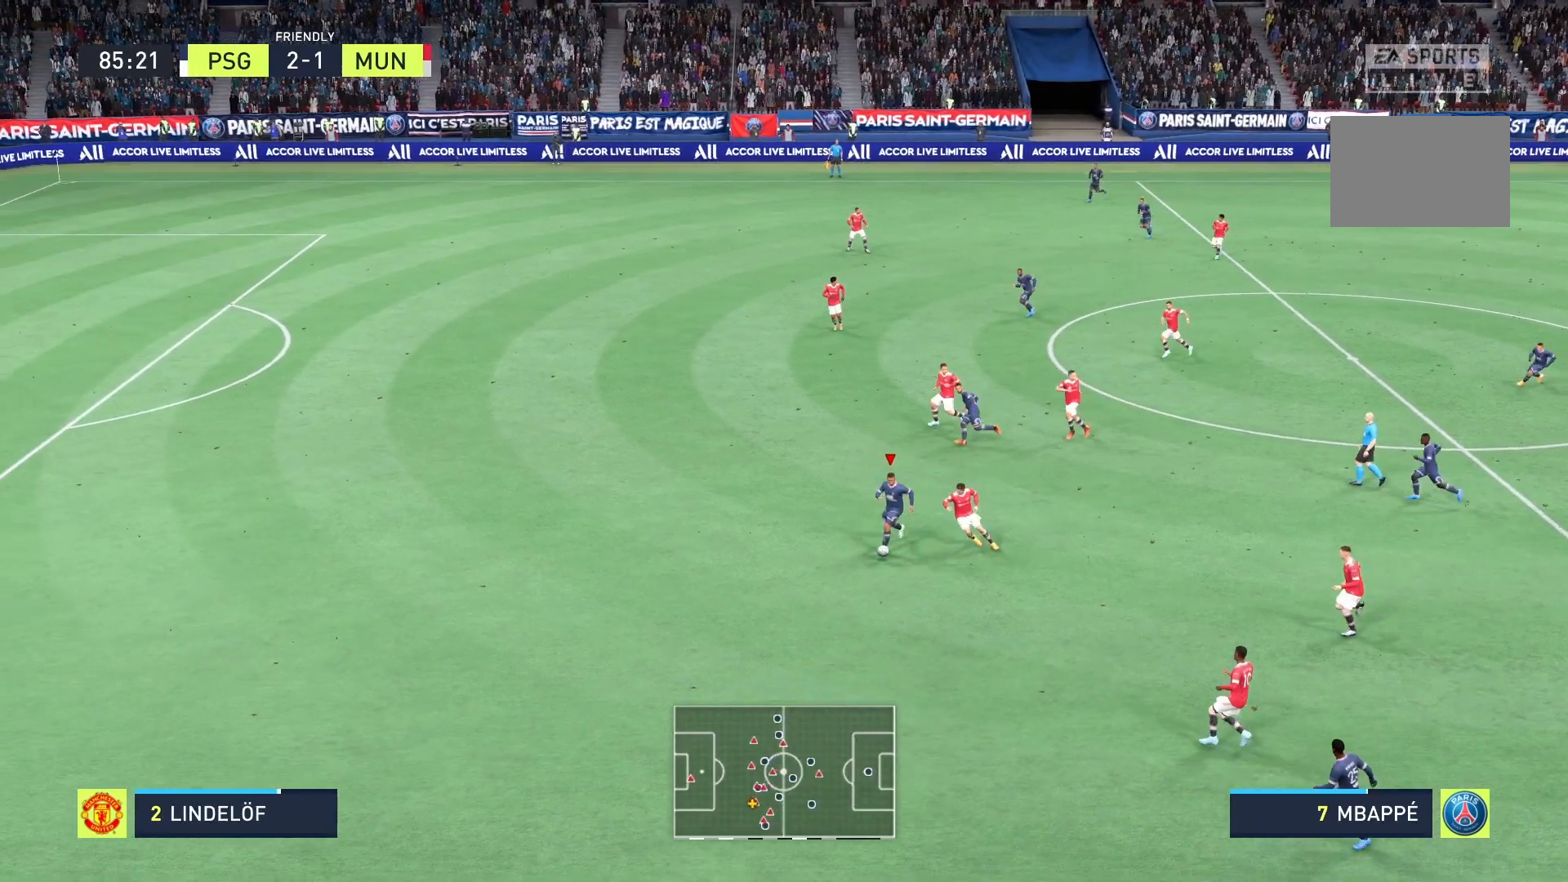
{"buttons": ["R2"], "left_stick": "up-left", "right_stick": "center", "events": [[83, "left_stick", "up-left"]]}
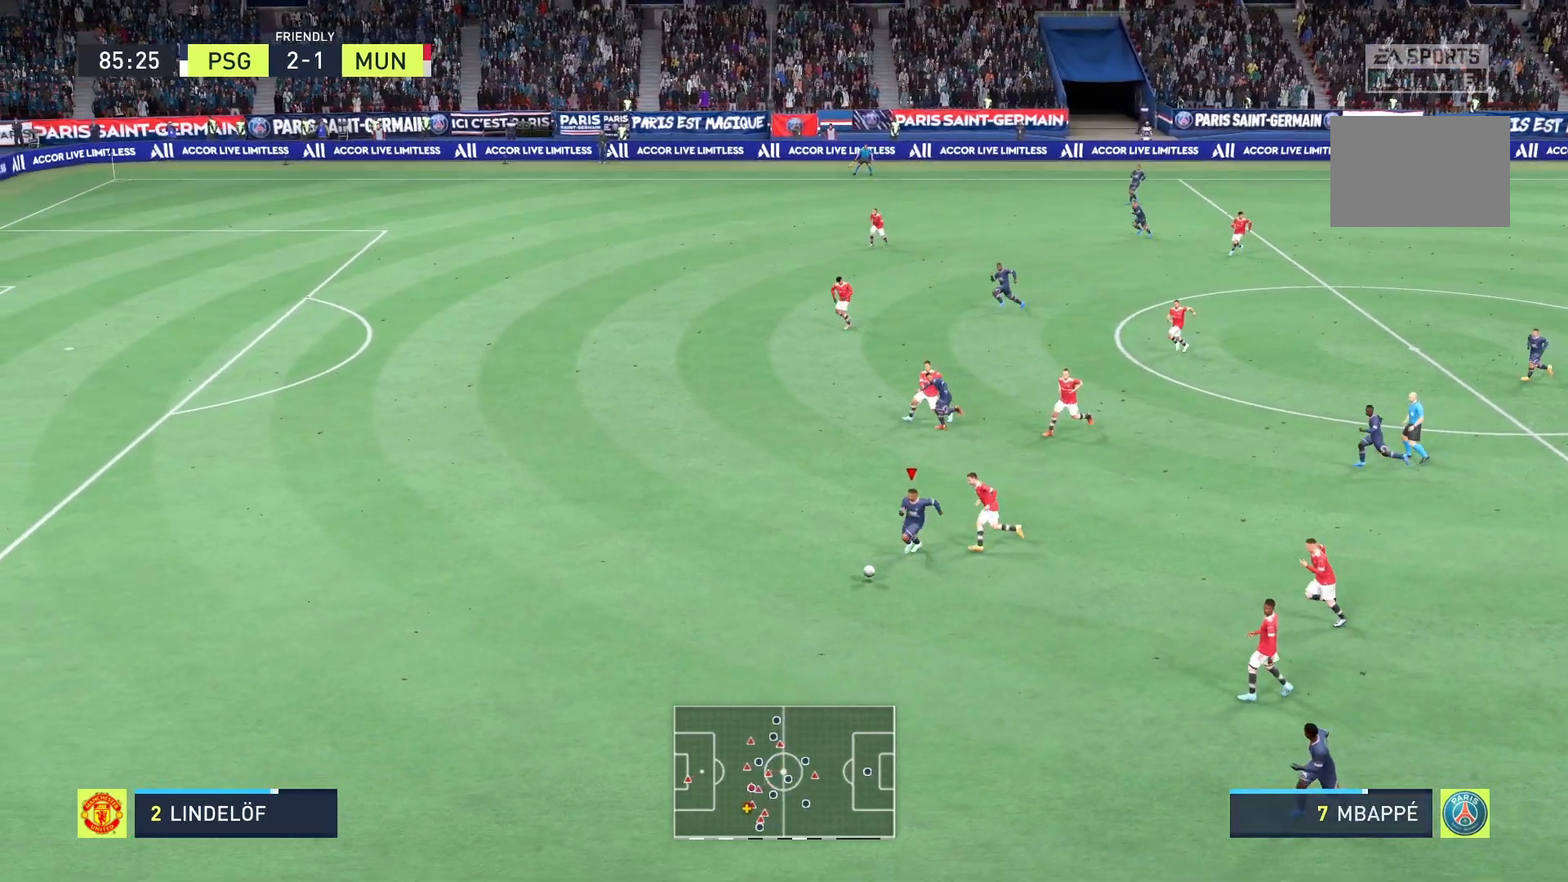
{"buttons": ["R1", "R2"], "left_stick": "up-left", "right_stick": "center", "events": [[458, "R1", "down"]]}